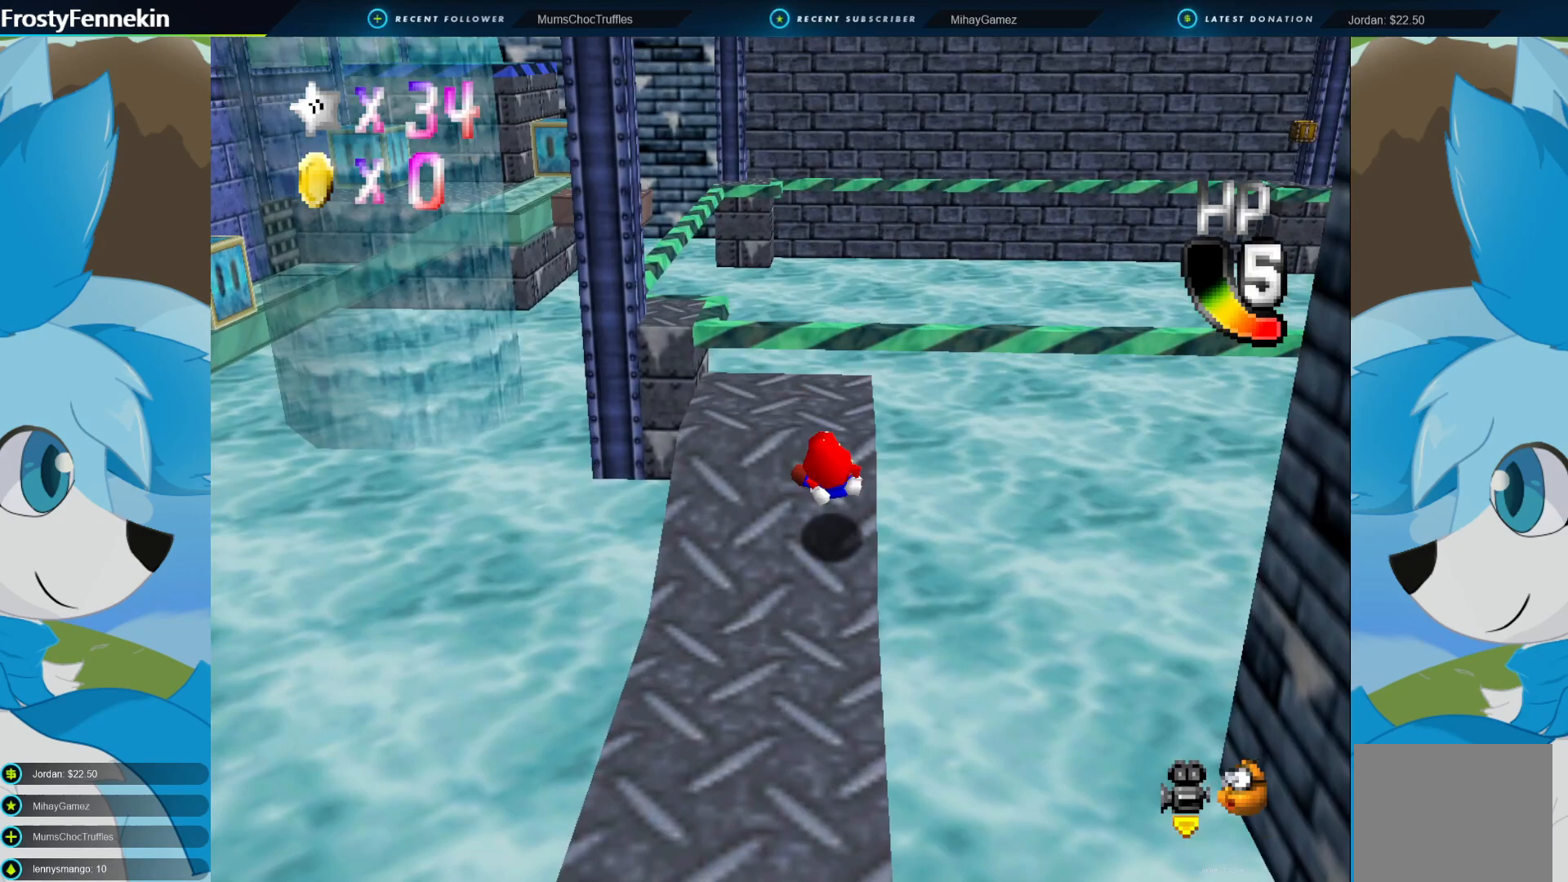
Gameplay with a controller (PlayStation layout); each line is a JSON object with the inputs held at the frame after it. "events" lists button and stick changes between this image and that frame as [ms after this image, input, new state], when the widget could be followed in between.
{"buttons": [], "left_stick": "up-left", "right_stick": "center", "events": [[500, "left_stick", "up-left"]]}
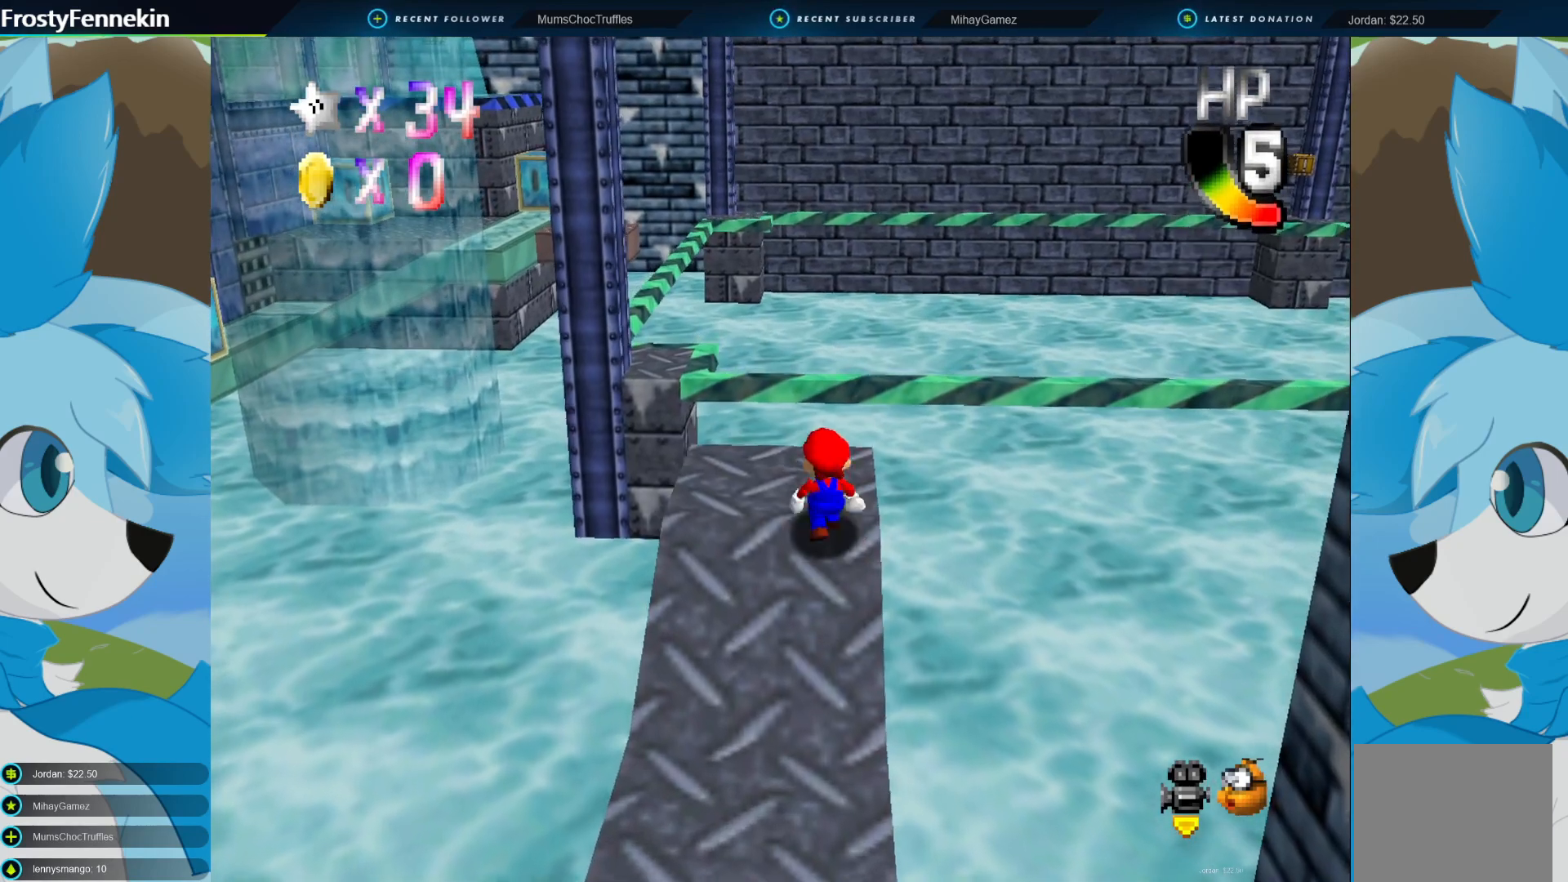
{"buttons": [], "left_stick": "up-left", "right_stick": "center", "events": []}
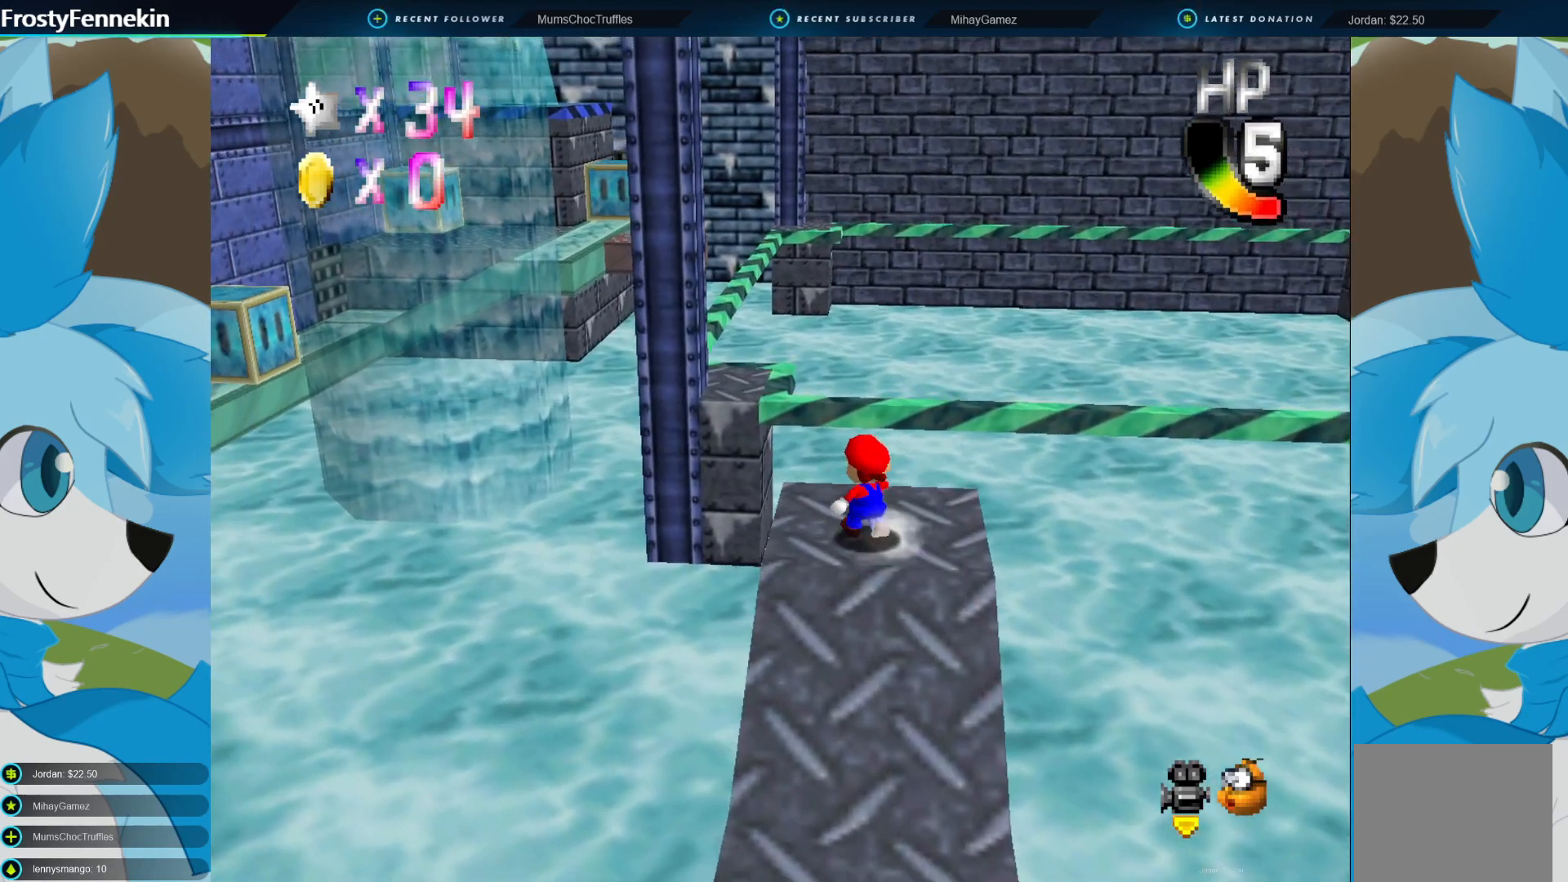
{"buttons": ["CROSS"], "left_stick": "up-left", "right_stick": "center", "events": [[300, "CROSS", "down"]]}
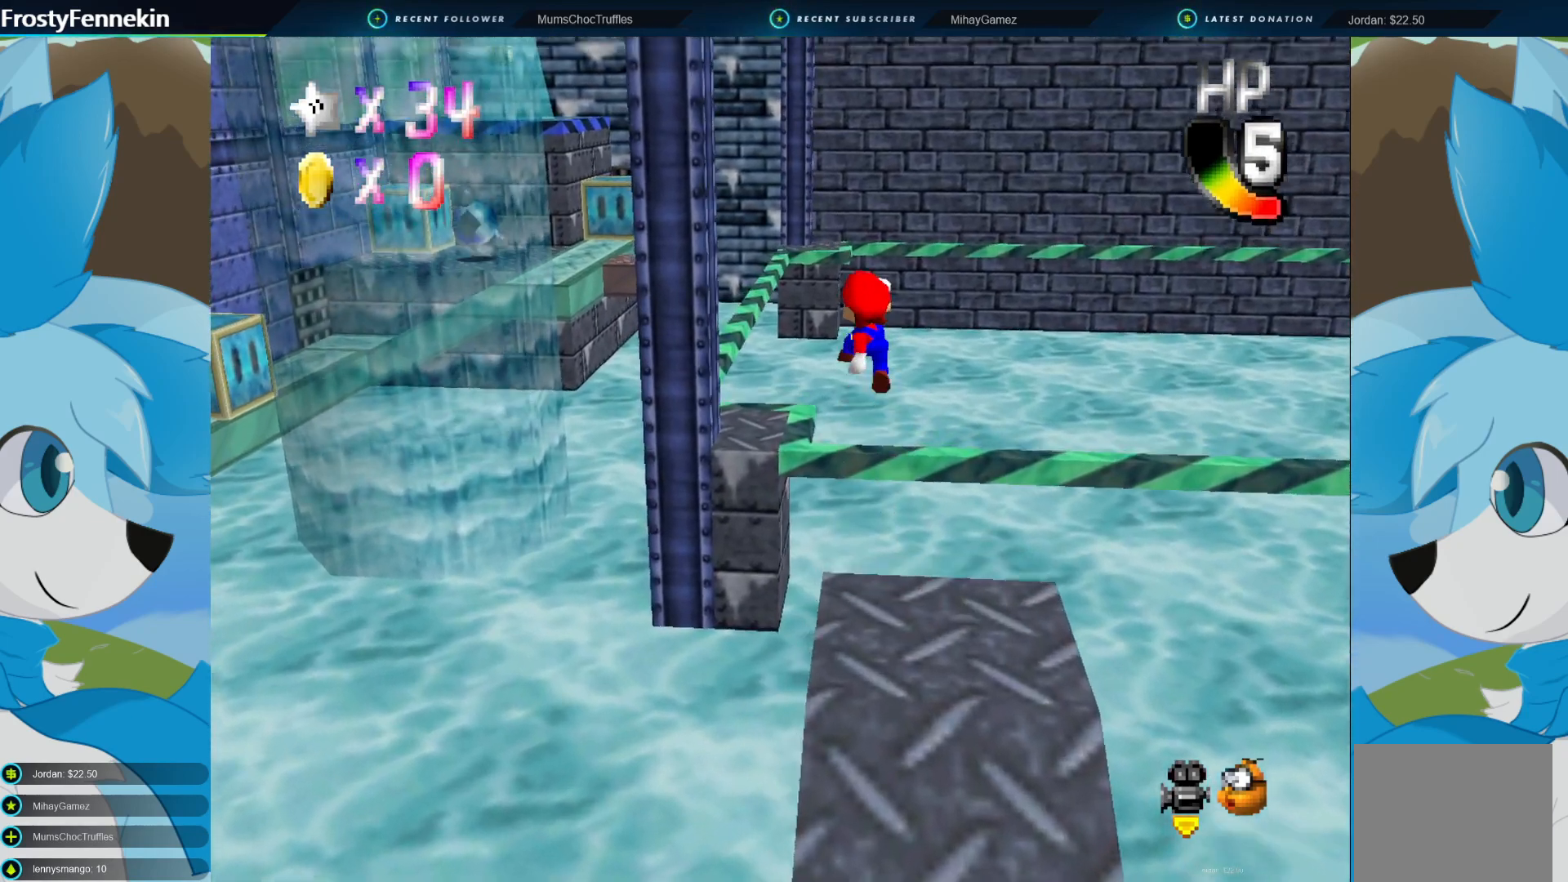
{"buttons": ["SQUARE"], "left_stick": "up-left", "right_stick": "center", "events": [[233, "CROSS", "up"], [300, "left_stick", "down-right"], [467, "left_stick", "up-left"], [500, "SQUARE", "down"]]}
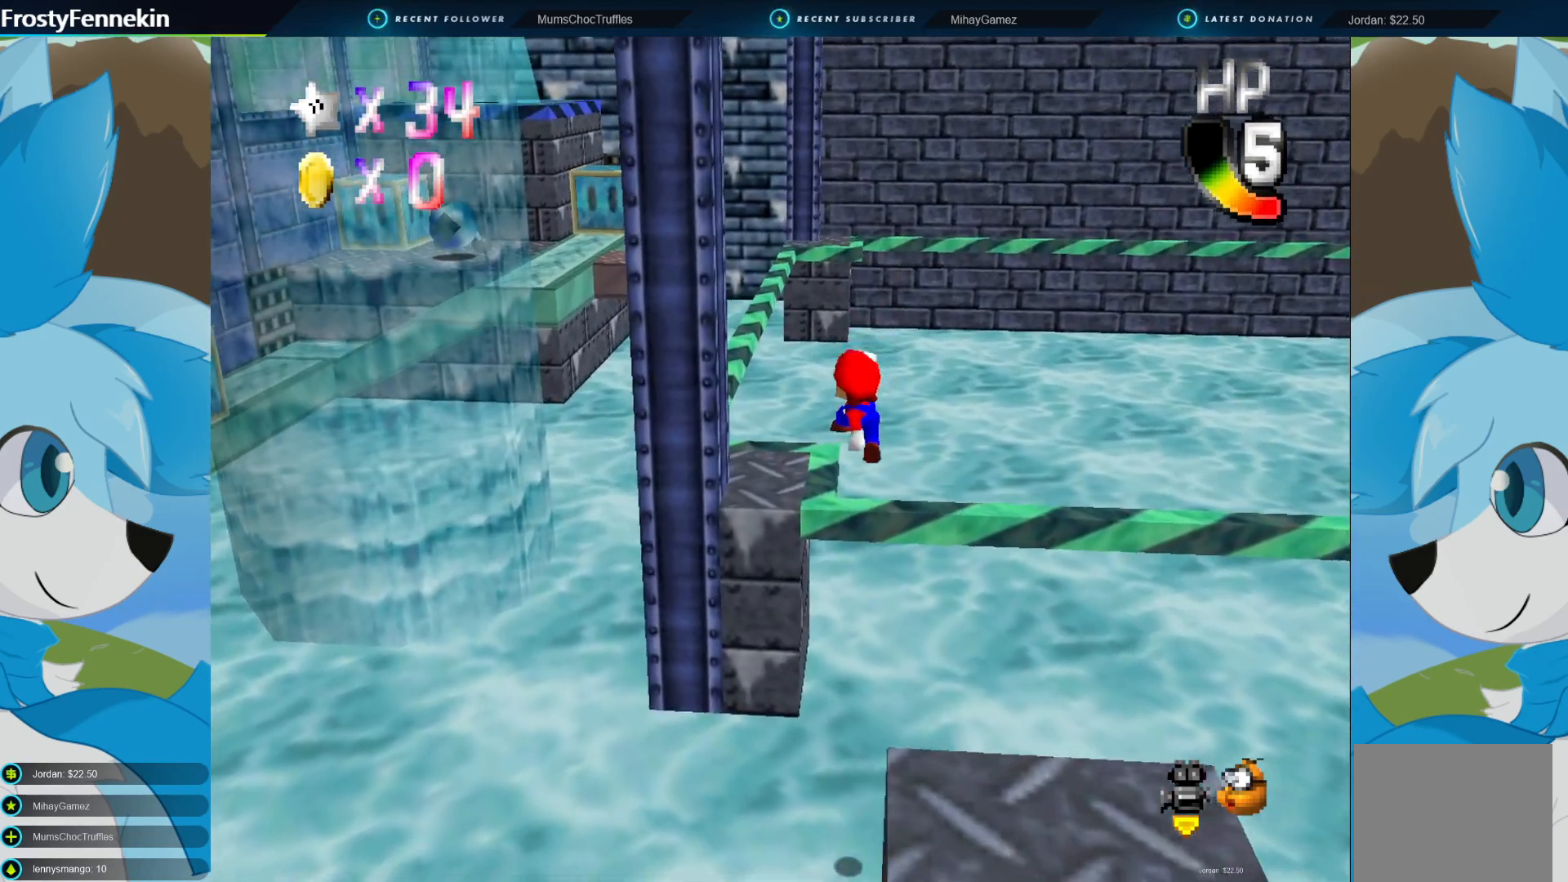
{"buttons": [], "left_stick": "up-left", "right_stick": "center", "events": [[200, "SQUARE", "up"]]}
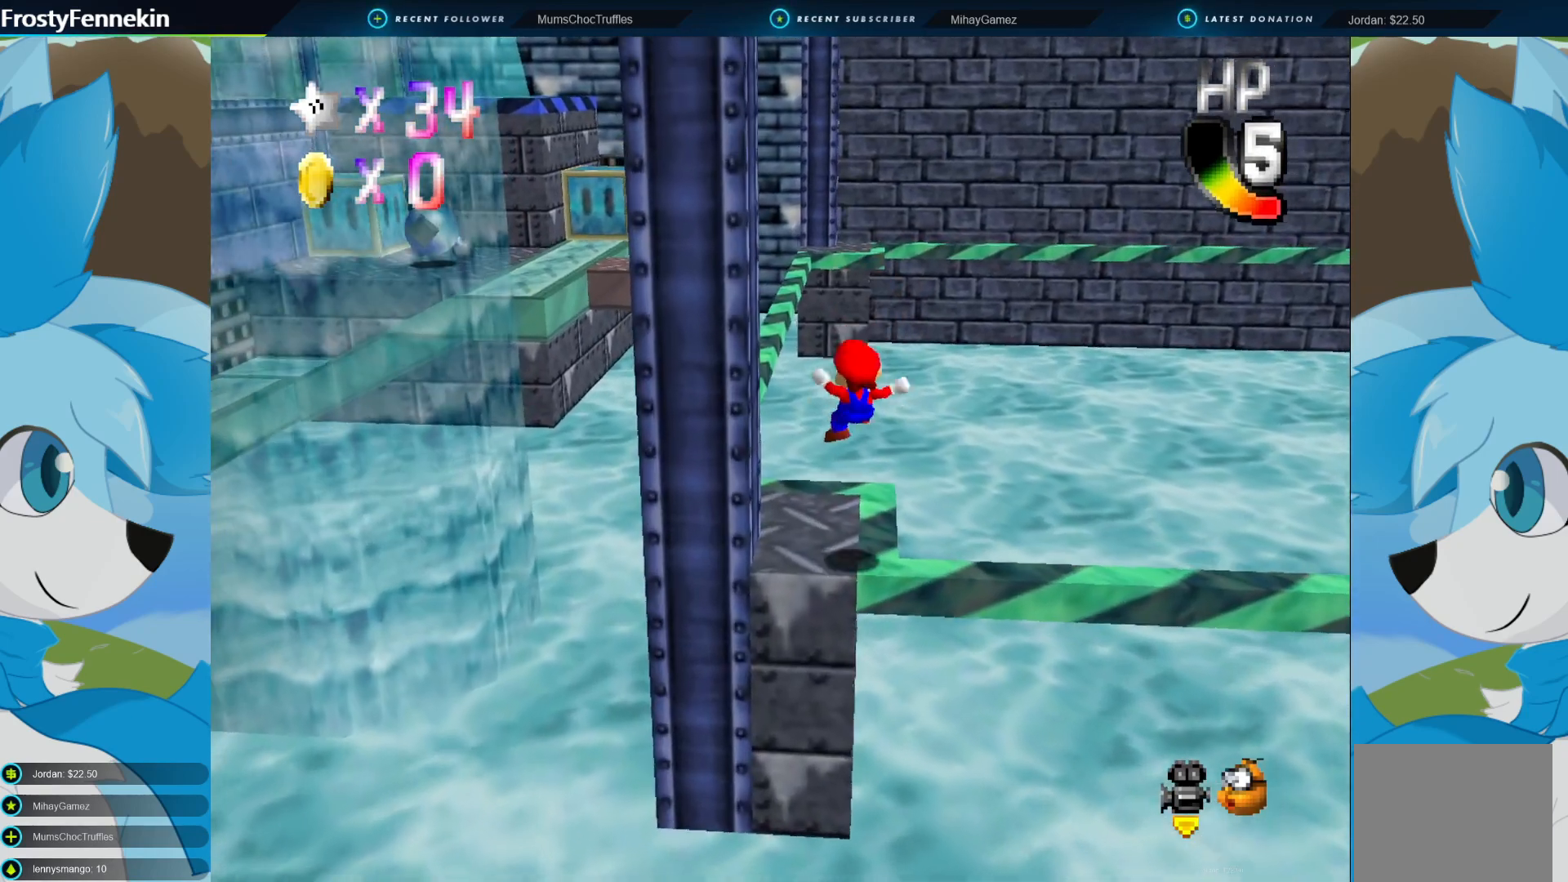
{"buttons": ["CROSS"], "left_stick": "up-left", "right_stick": "center", "events": [[233, "CROSS", "down"]]}
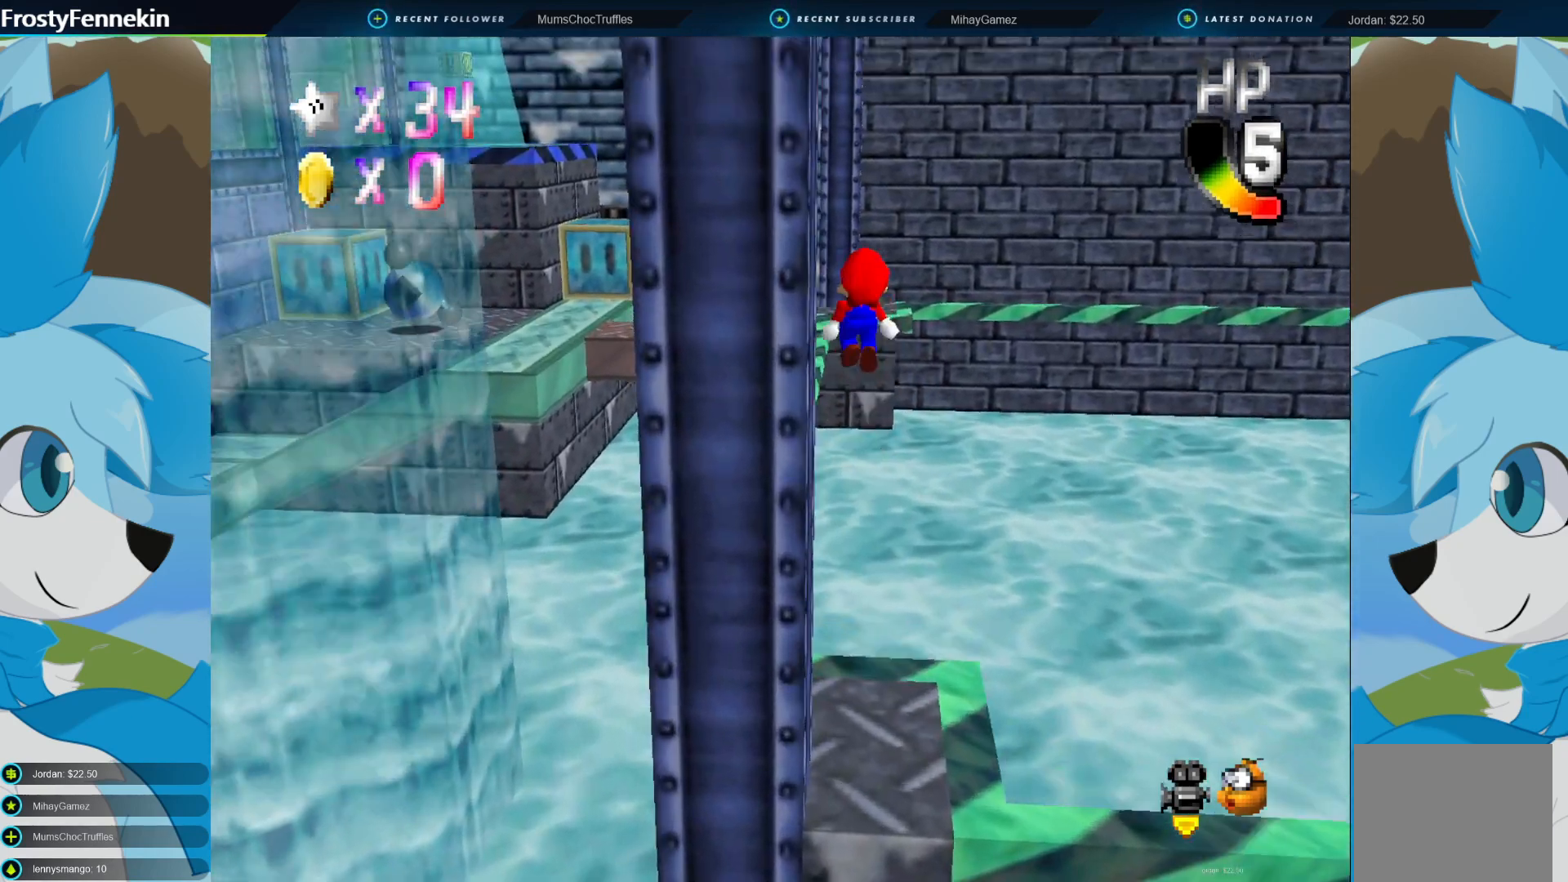
{"buttons": [], "left_stick": "down-right", "right_stick": "center", "events": [[367, "CROSS", "up"], [467, "left_stick", "down-right"]]}
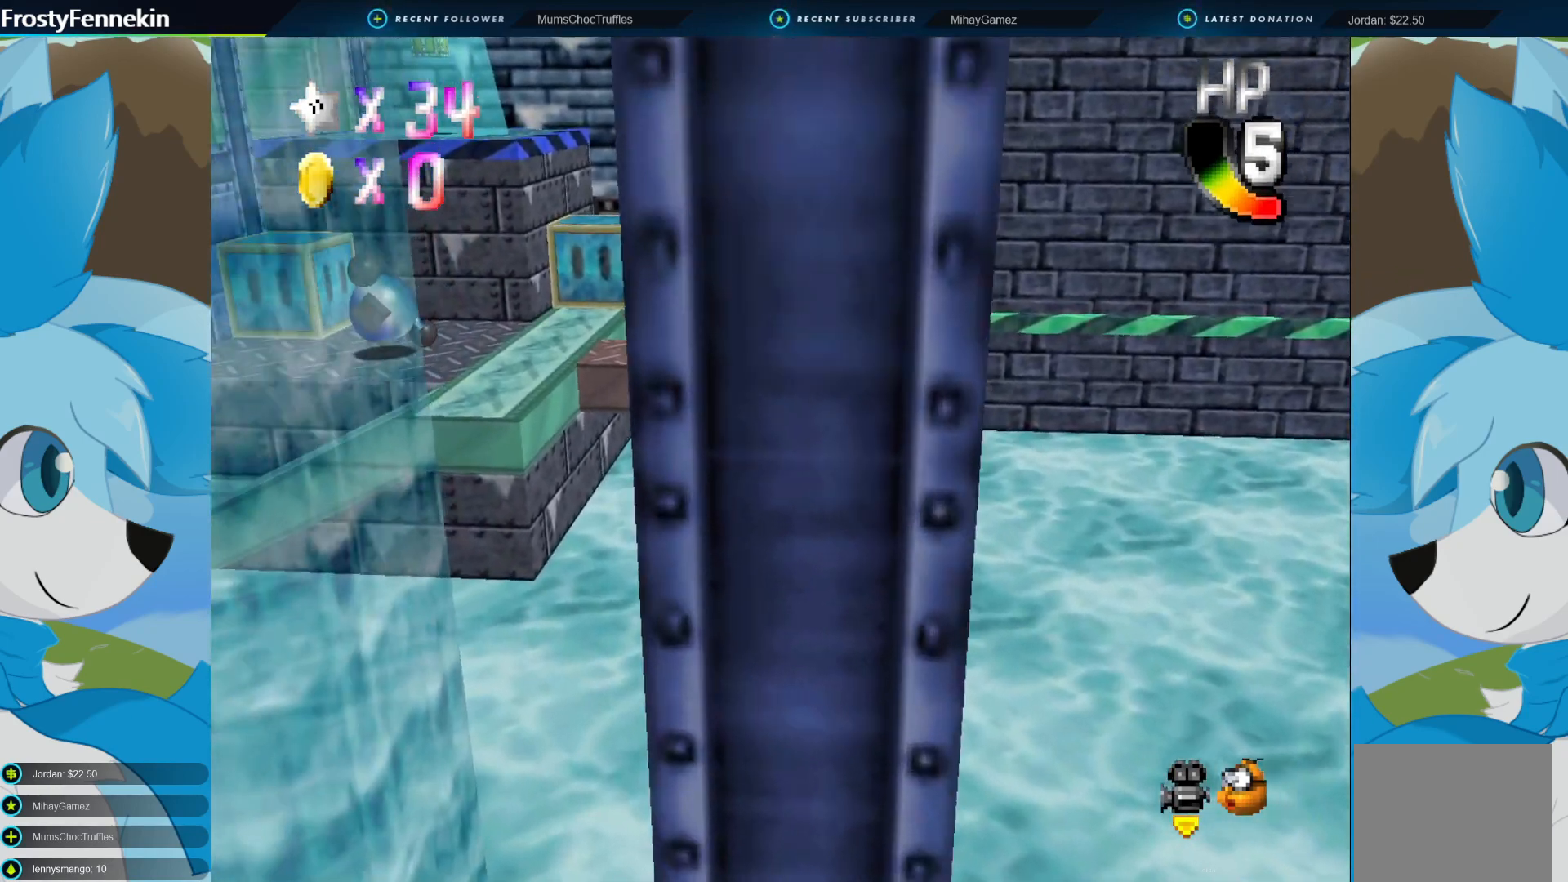
{"buttons": [], "left_stick": "up-right", "right_stick": "center", "events": [[100, "SQUARE", "down"], [133, "left_stick", "center"], [267, "SQUARE", "up"], [333, "left_stick", "up"], [400, "left_stick", "up-right"]]}
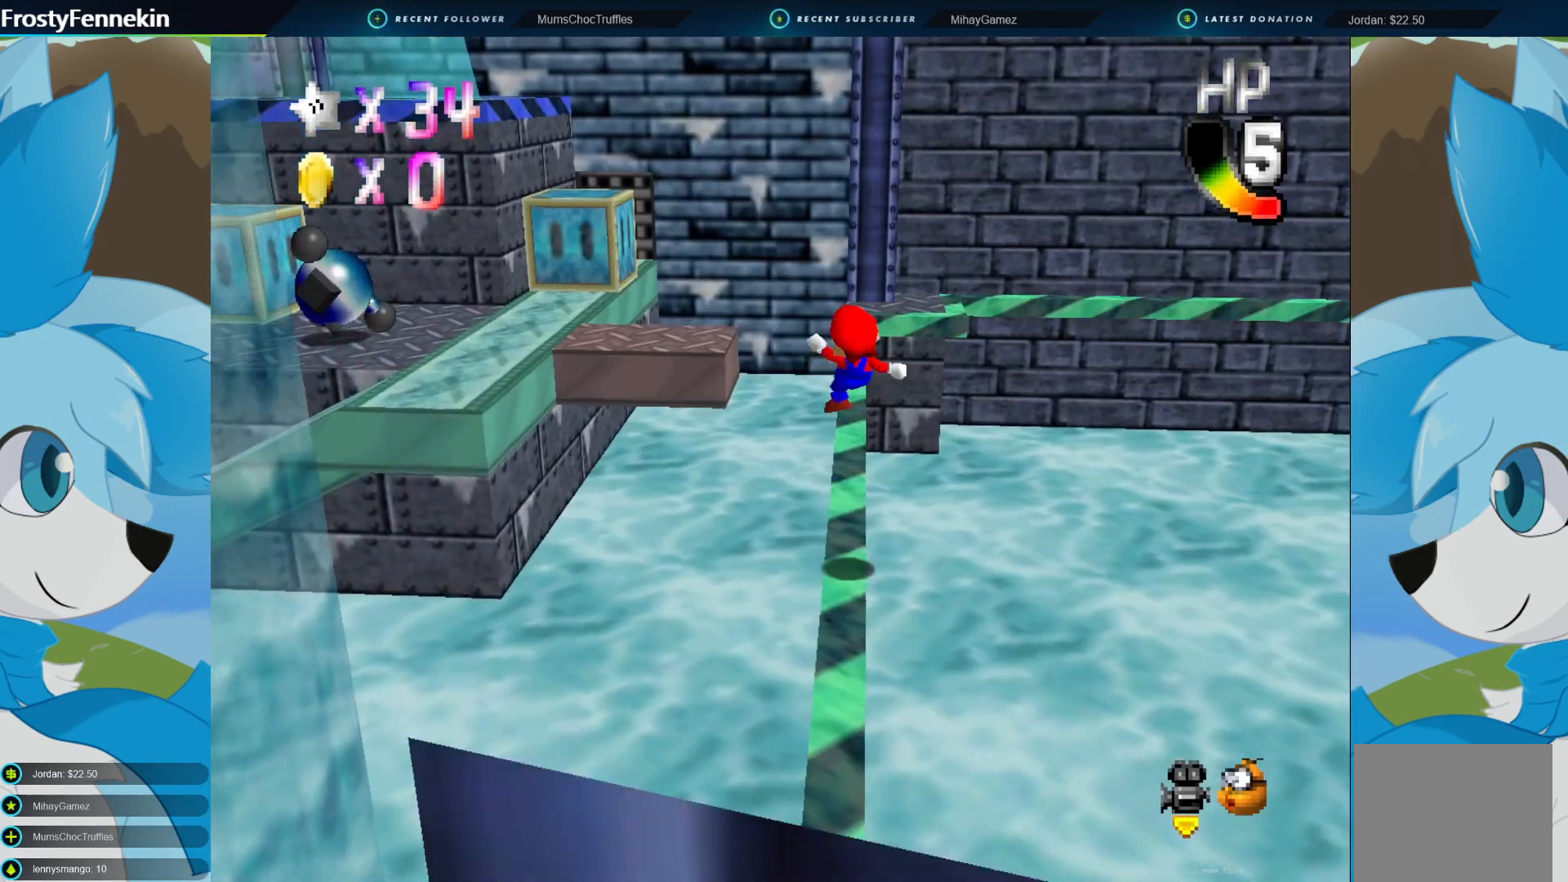
{"buttons": ["CROSS"], "left_stick": "up-right", "right_stick": "center", "events": [[67, "left_stick", "center"], [233, "left_stick", "up-right"], [267, "CROSS", "down"]]}
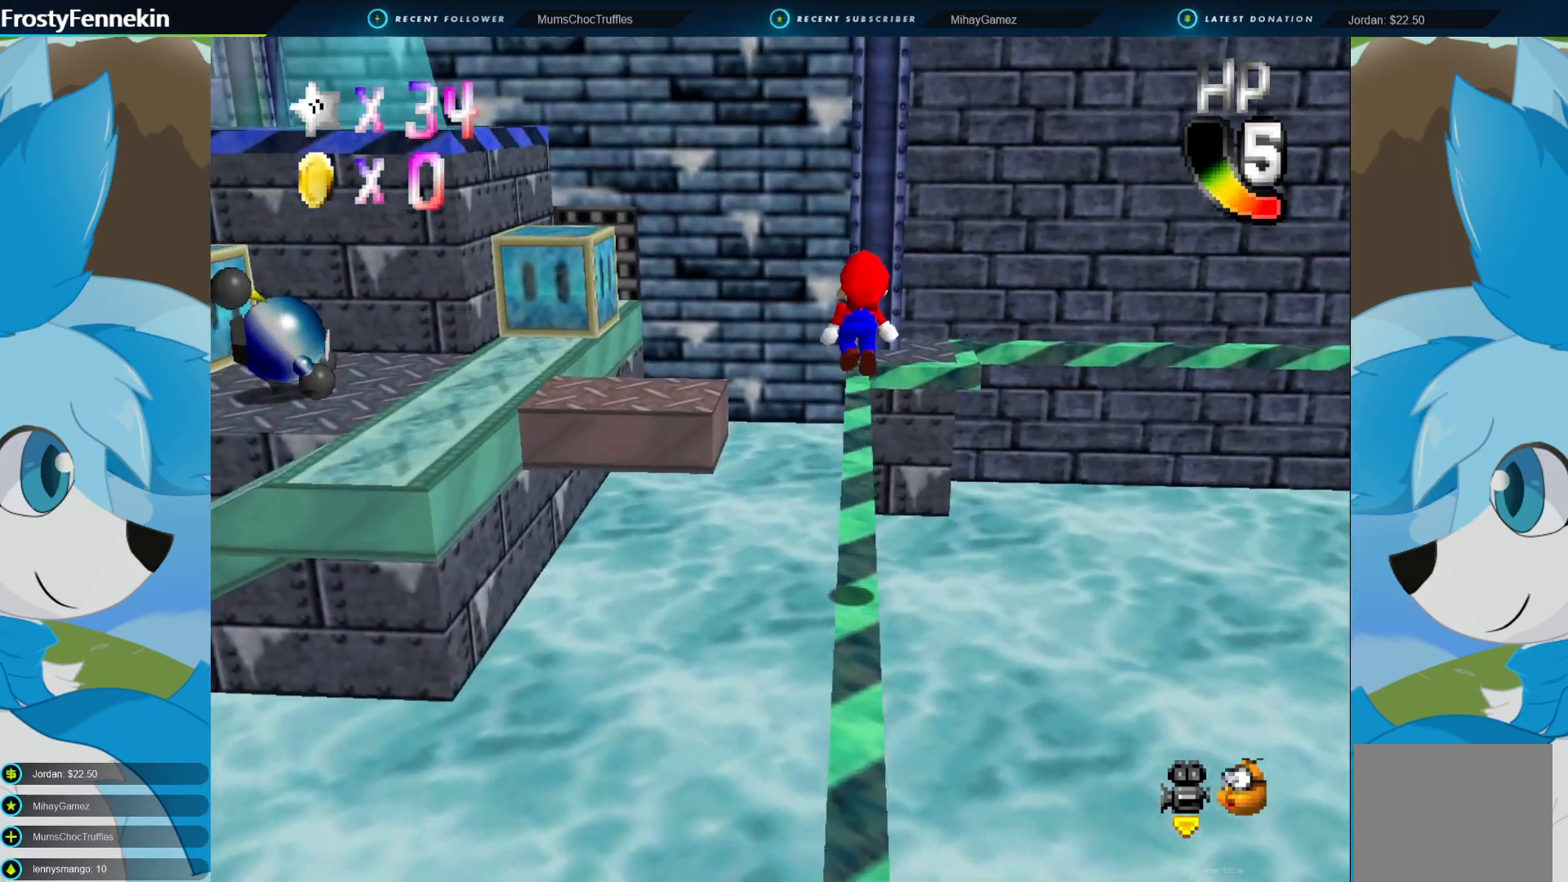
{"buttons": [], "left_stick": "up-right", "right_stick": "center", "events": [[100, "CROSS", "up"]]}
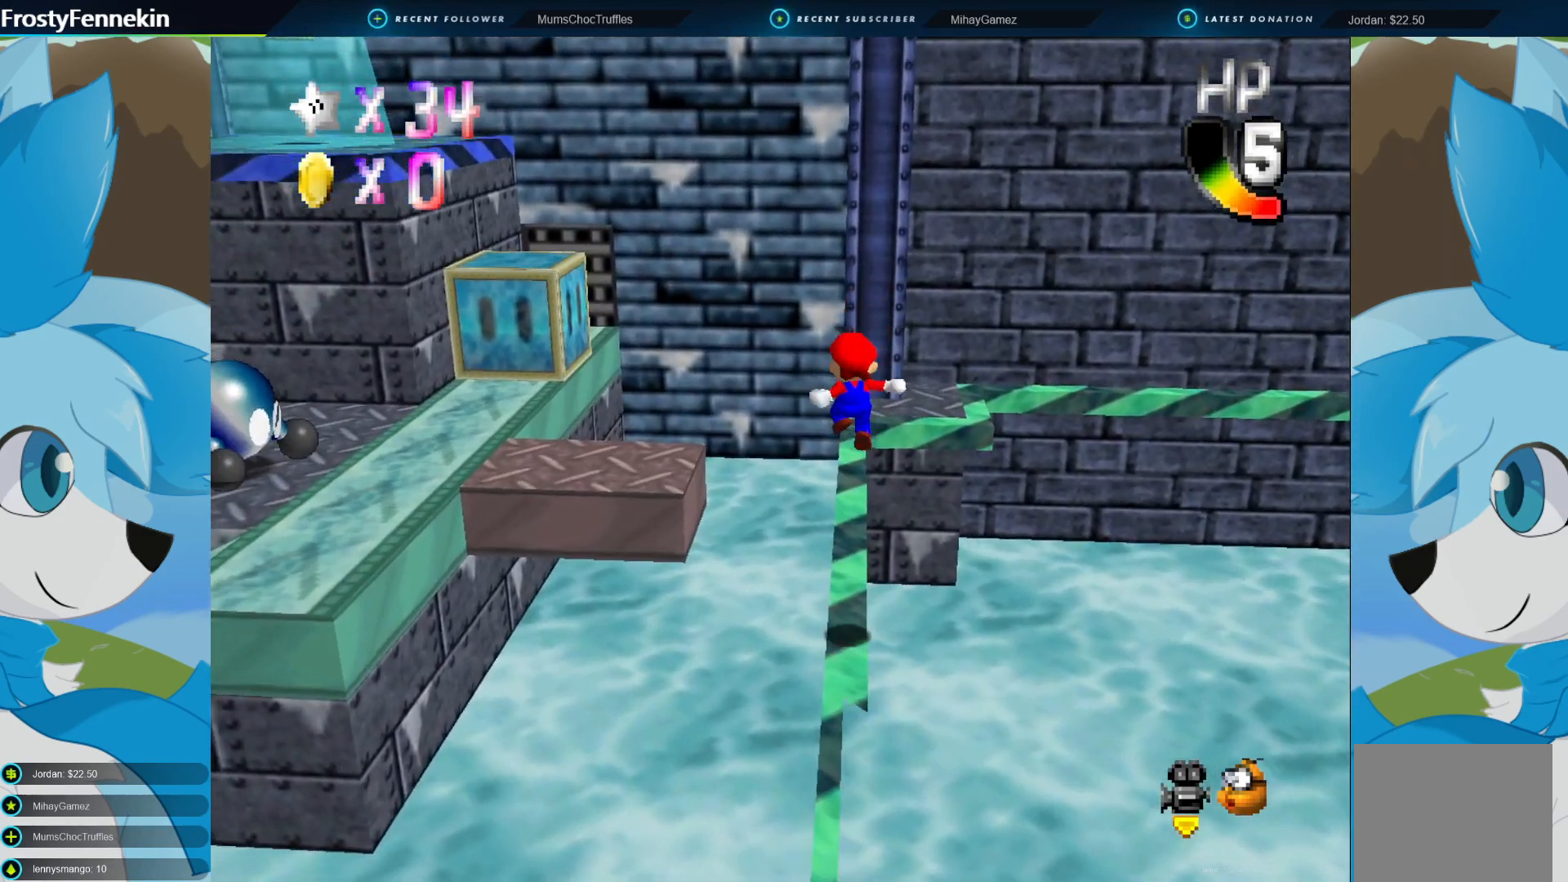
{"buttons": ["CROSS"], "left_stick": "left", "right_stick": "center", "events": [[267, "left_stick", "up-left"], [333, "CROSS", "down"], [400, "left_stick", "left"]]}
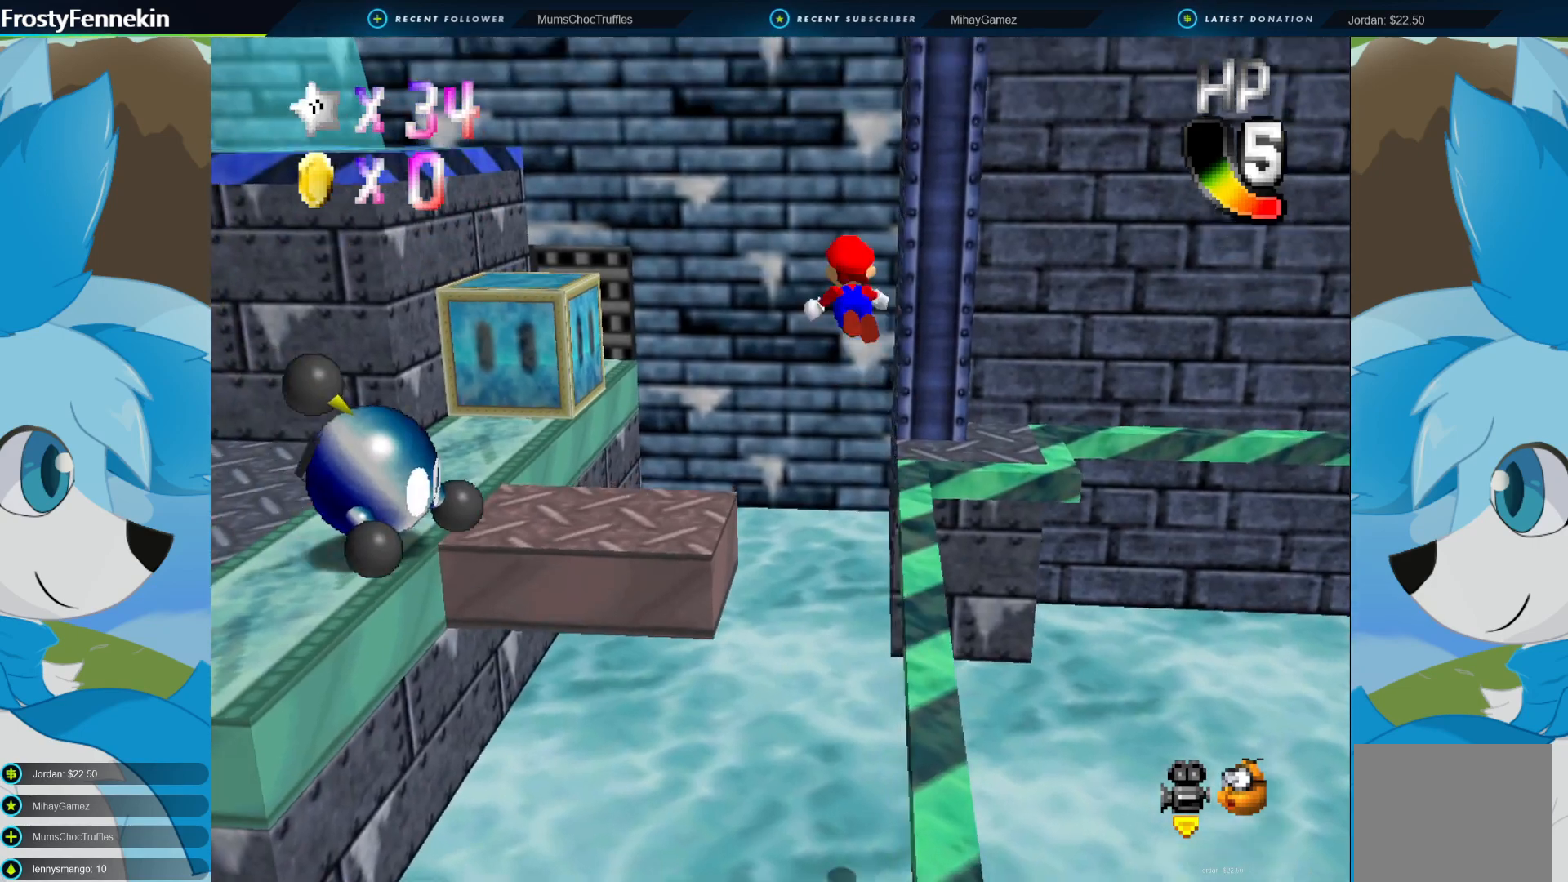
{"buttons": ["CROSS"], "left_stick": "down-left", "right_stick": "center", "events": [[33, "left_stick", "down-left"]]}
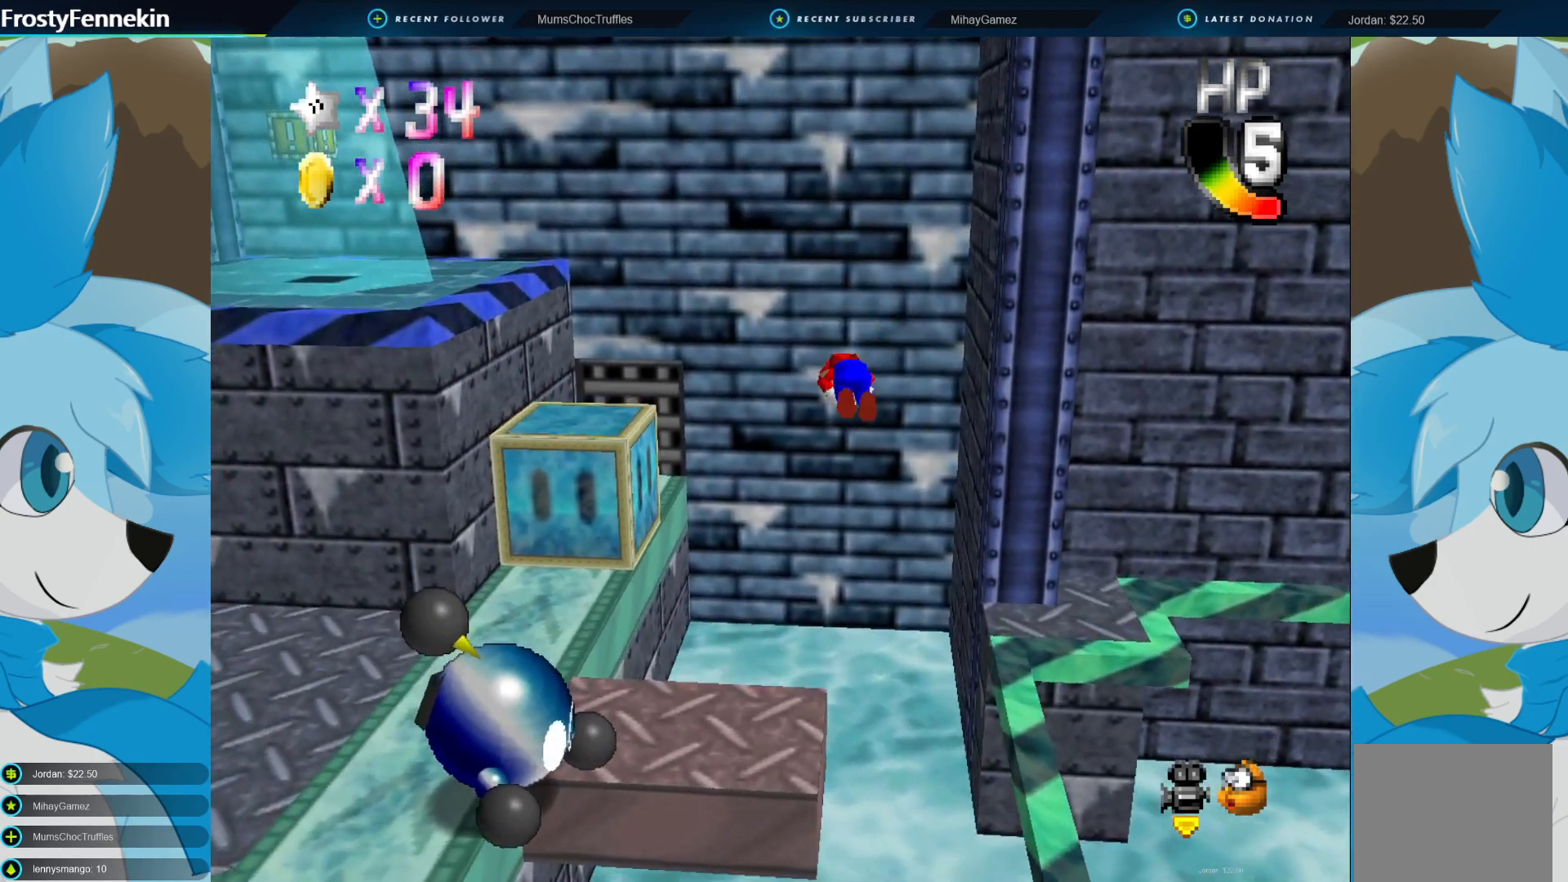
{"buttons": [], "left_stick": "center", "right_stick": "center", "events": [[200, "CROSS", "up"], [300, "left_stick", "up-left"], [500, "left_stick", "center"]]}
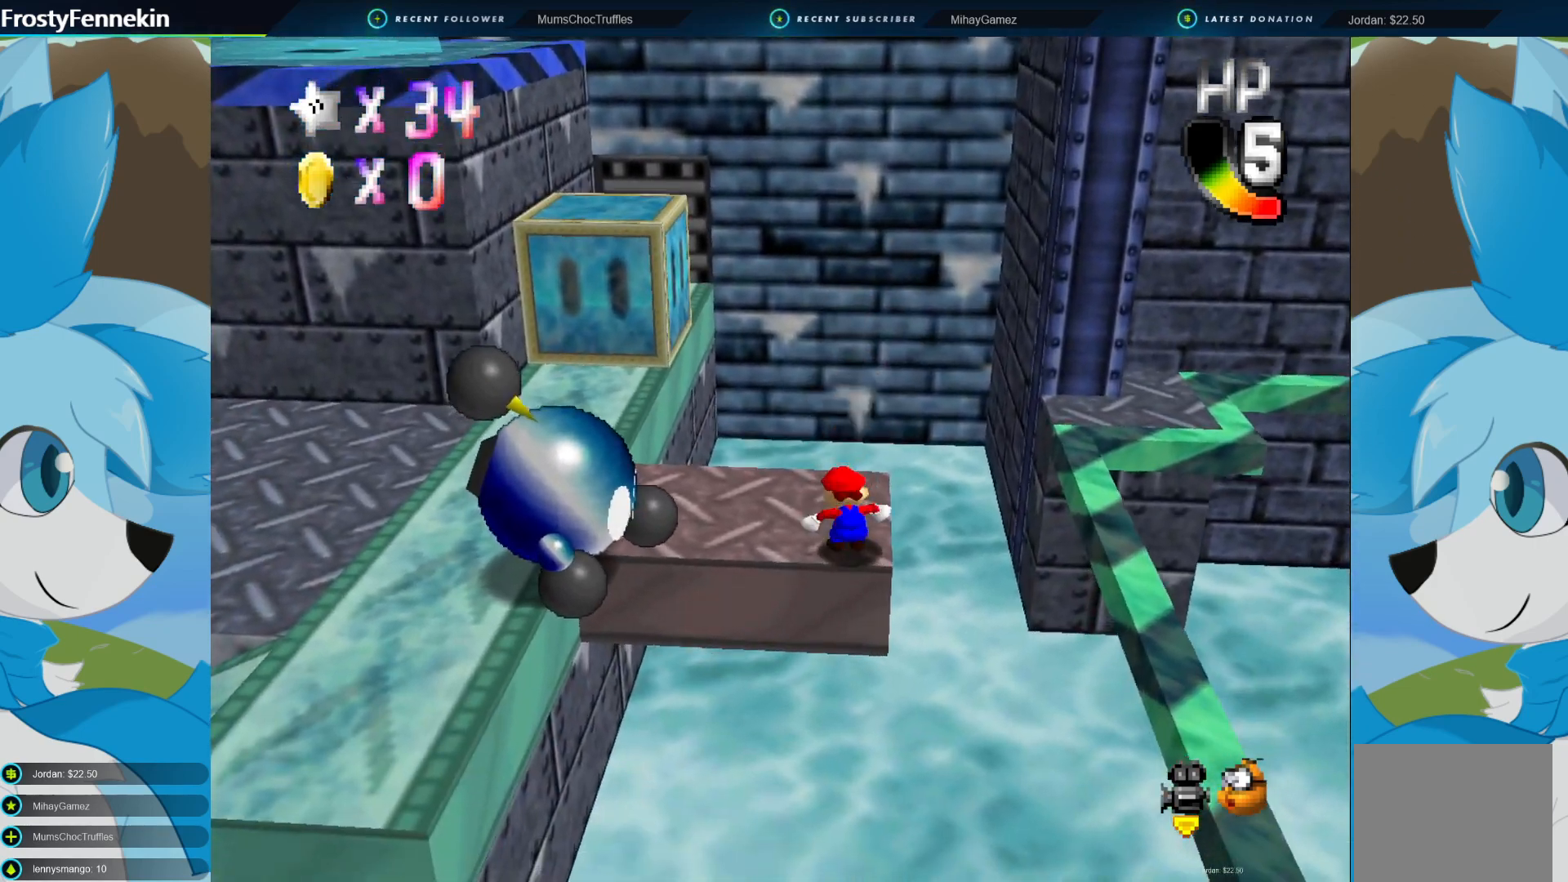
{"buttons": [], "left_stick": "up", "right_stick": "center", "events": [[33, "DPAD_RIGHT", "down"], [133, "DPAD_RIGHT", "up"], [200, "left_stick", "up-left"], [233, "DPAD_RIGHT", "down"], [333, "DPAD_RIGHT", "up"], [333, "left_stick", "up"]]}
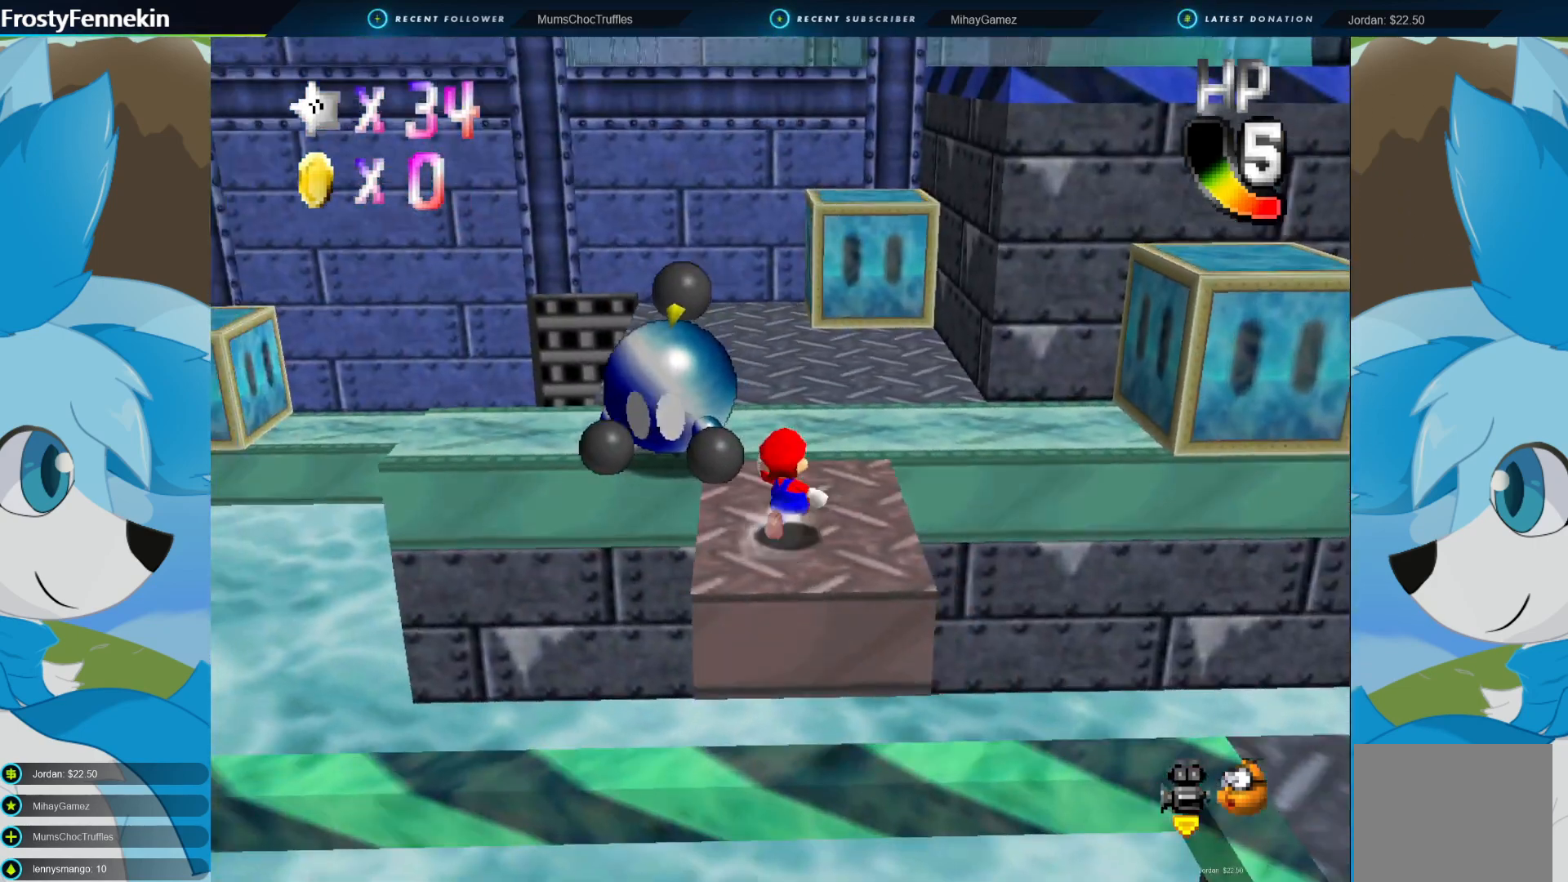
{"buttons": [], "left_stick": "up-right", "right_stick": "center", "events": [[33, "left_stick", "up-right"], [333, "DPAD_RIGHT", "down"], [433, "DPAD_RIGHT", "up"]]}
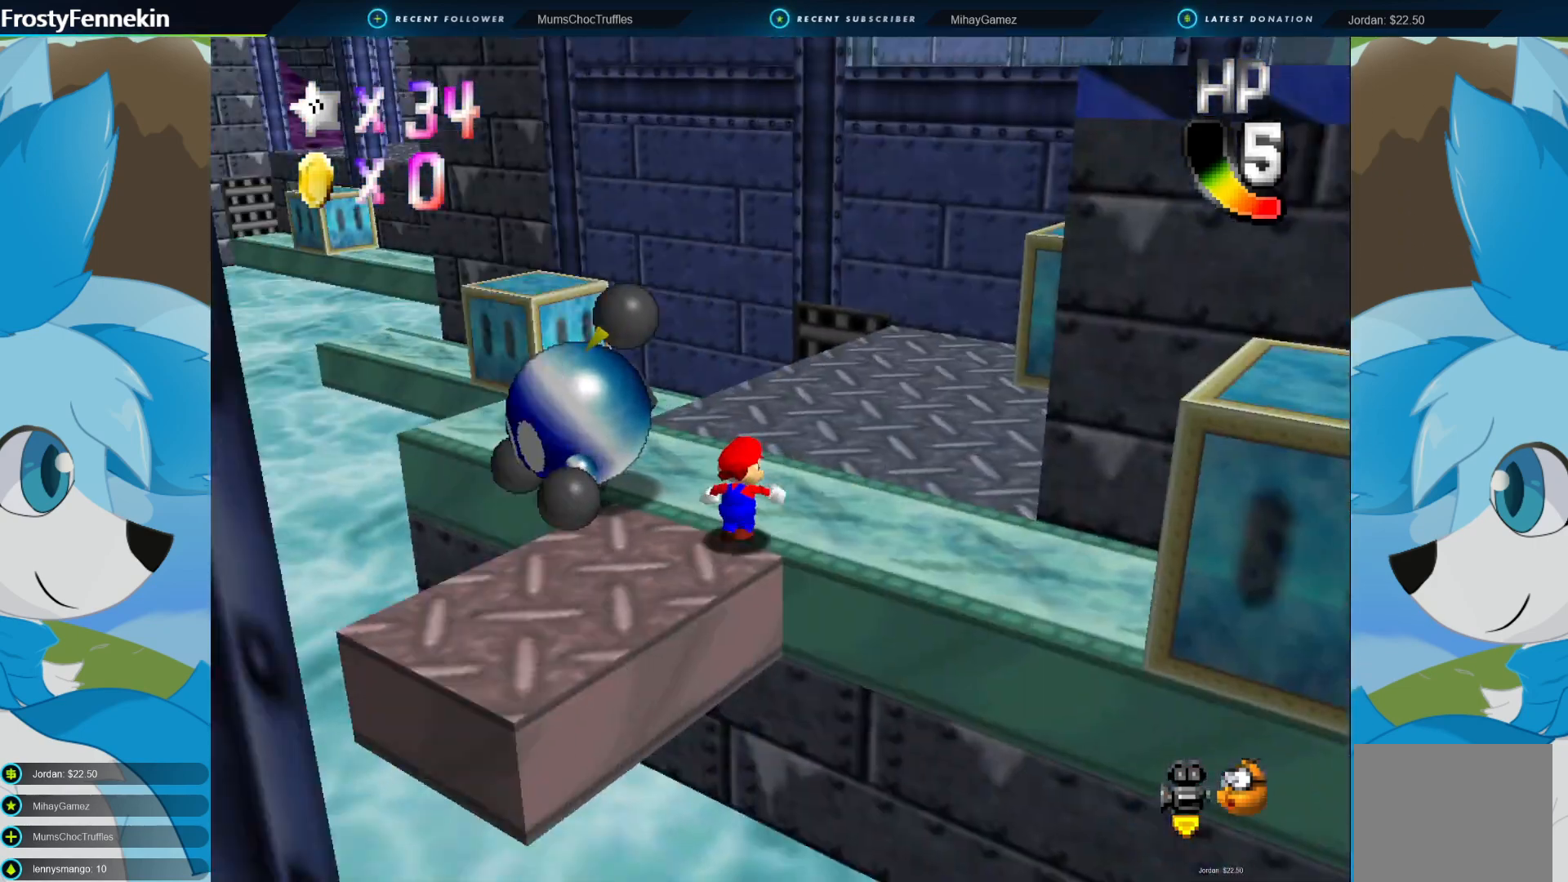
{"buttons": [], "left_stick": "up", "right_stick": "center", "events": [[500, "left_stick", "up"]]}
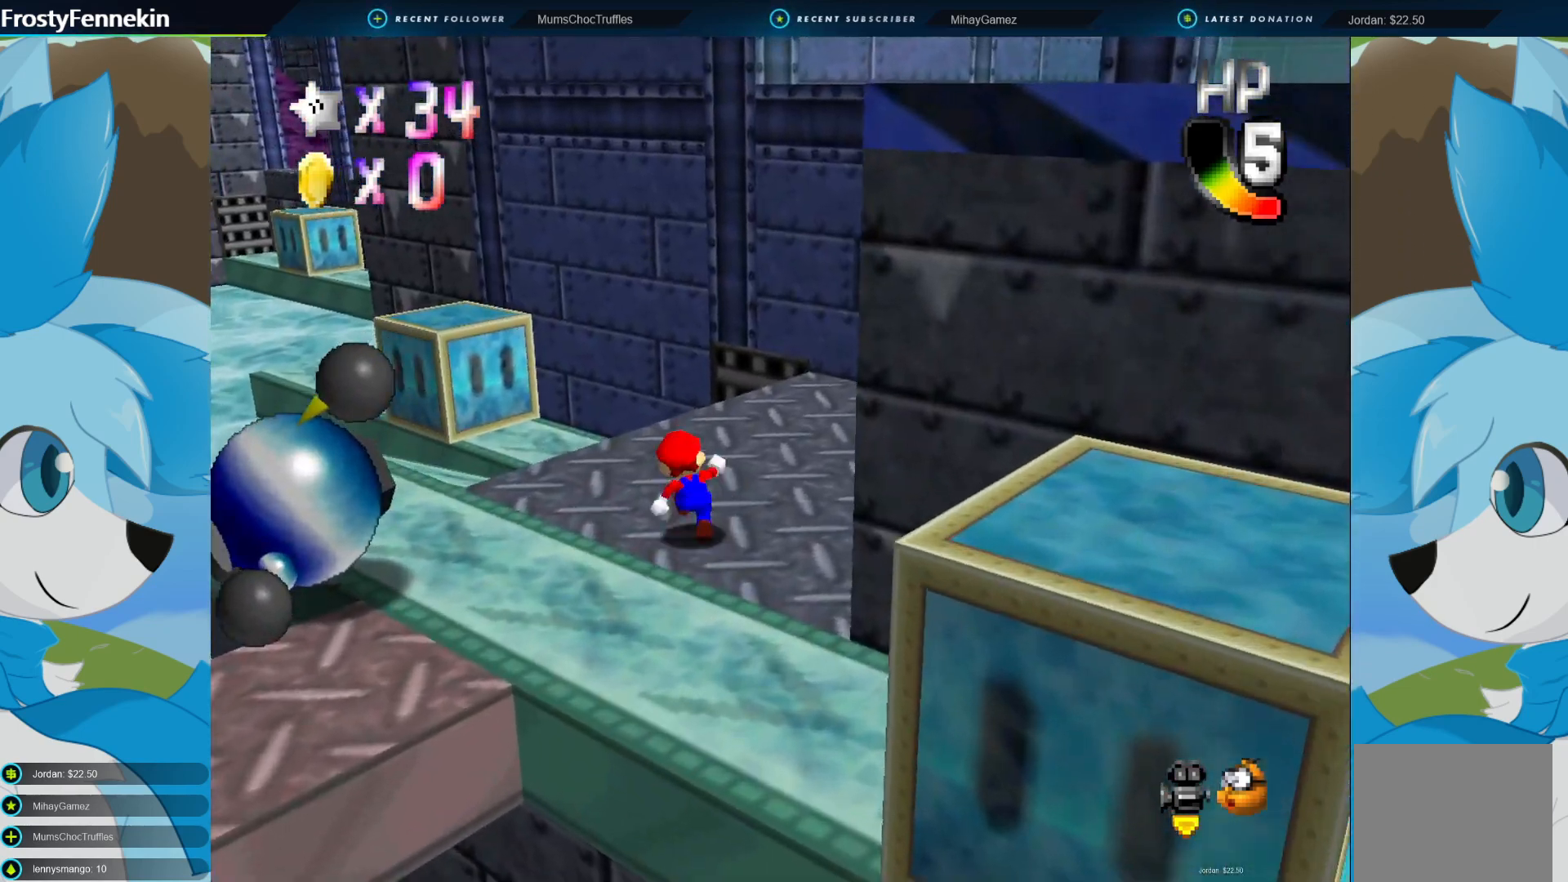
{"buttons": ["CROSS", "CIRCLE"], "left_stick": "up-left", "right_stick": "center", "events": [[200, "left_stick", "up-left"], [367, "CIRCLE", "down"], [433, "CROSS", "down"]]}
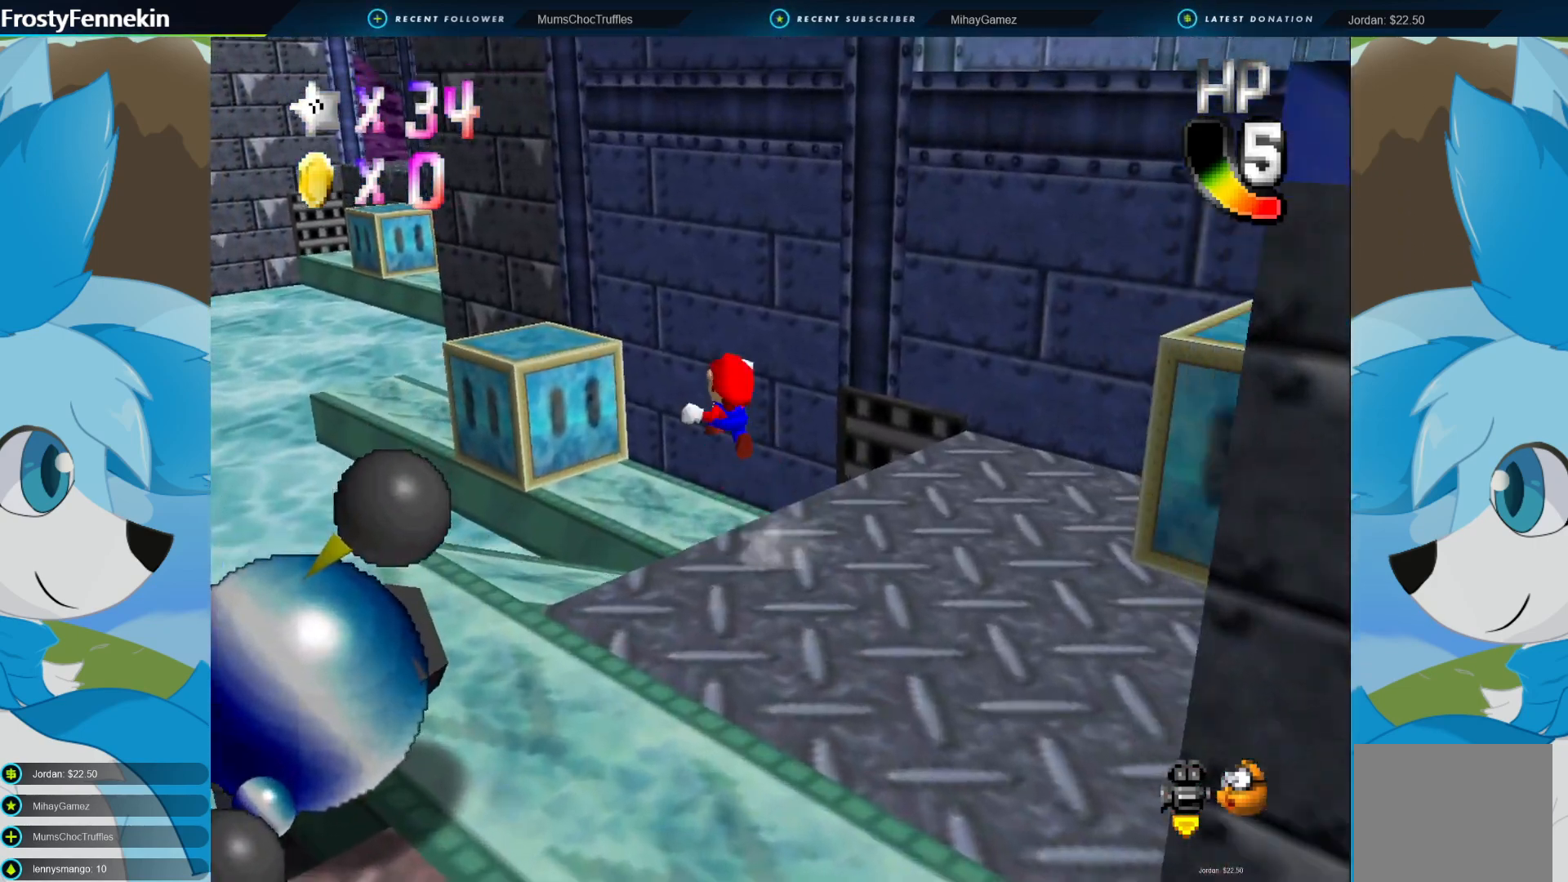
{"buttons": ["CROSS", "CIRCLE"], "left_stick": "down-left", "right_stick": "center", "events": [[200, "left_stick", "left"], [467, "left_stick", "down-left"]]}
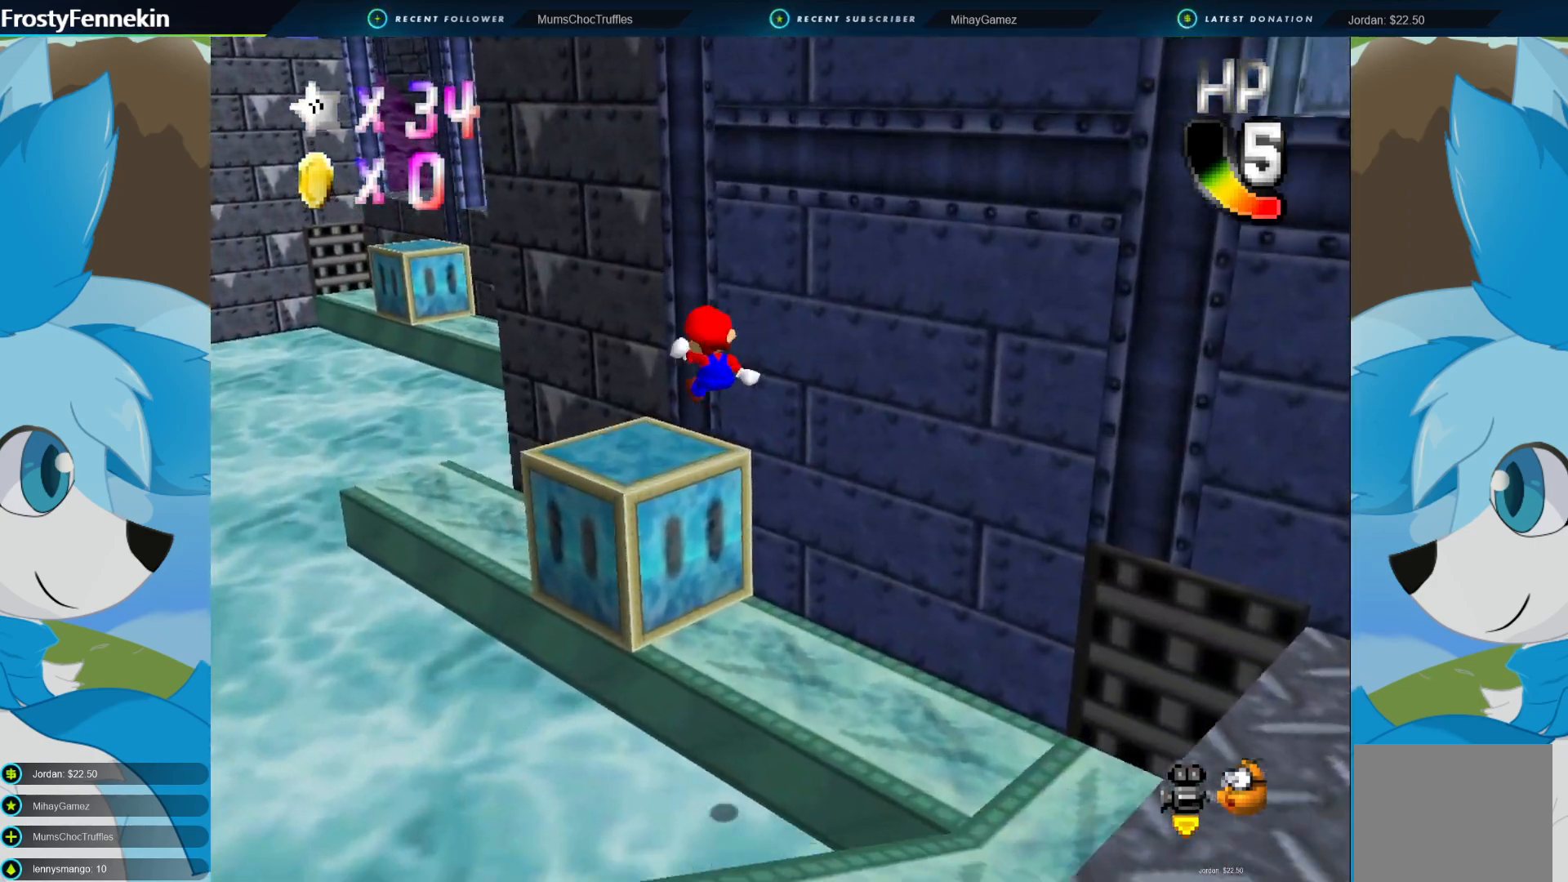
{"buttons": [], "left_stick": "center", "right_stick": "center", "events": [[100, "CIRCLE", "up"], [133, "CROSS", "up"], [333, "left_stick", "center"]]}
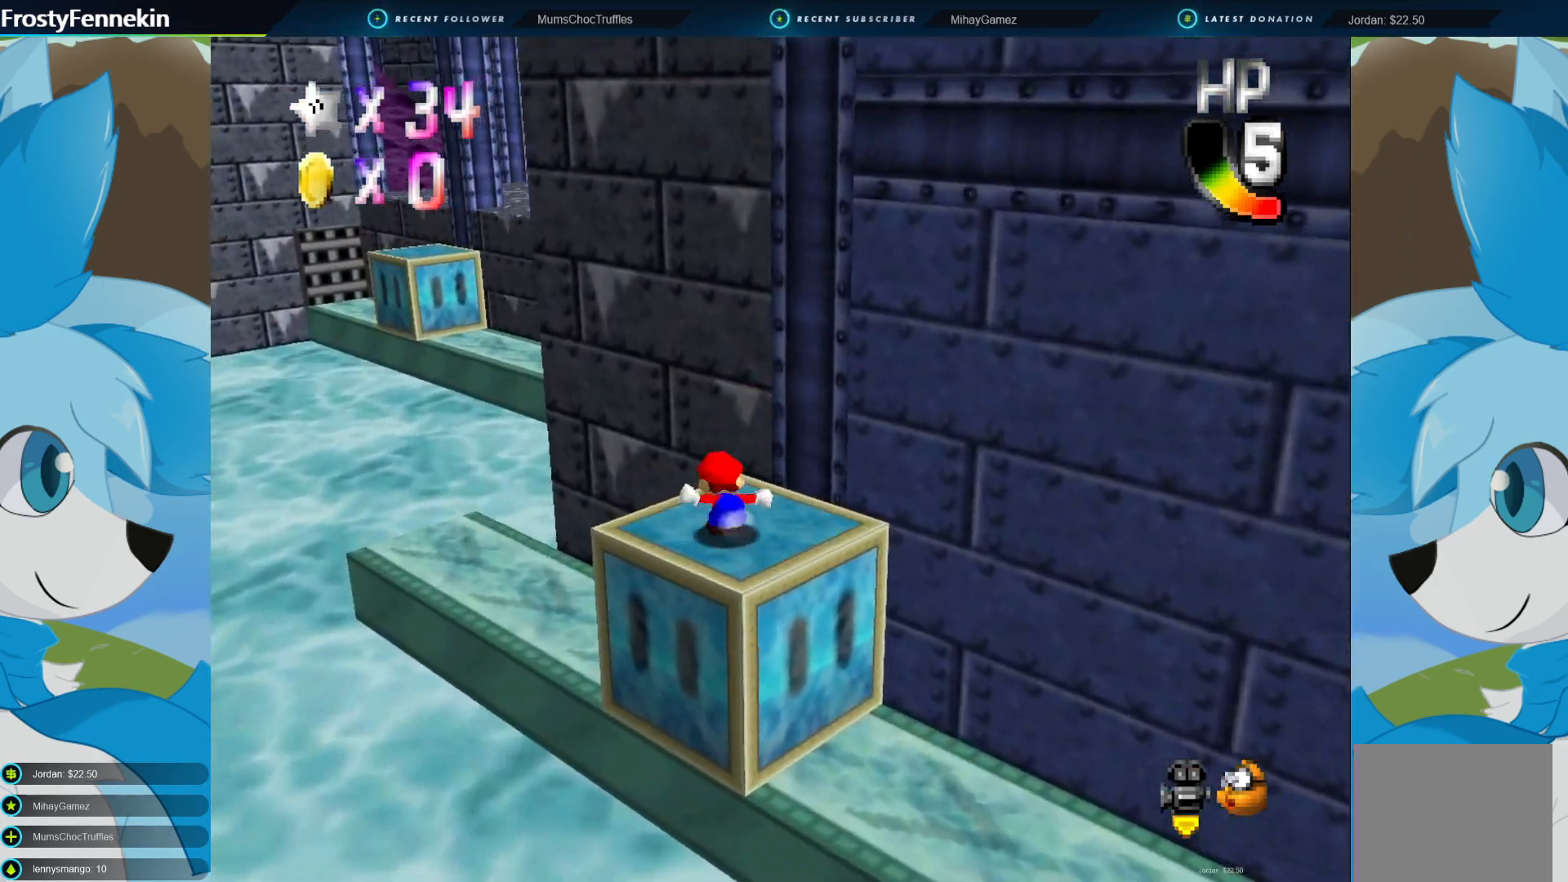
{"buttons": [], "left_stick": "center", "right_stick": "center", "events": [[100, "left_stick", "up-left"], [200, "CROSS", "down"], [333, "CROSS", "up"], [400, "left_stick", "center"]]}
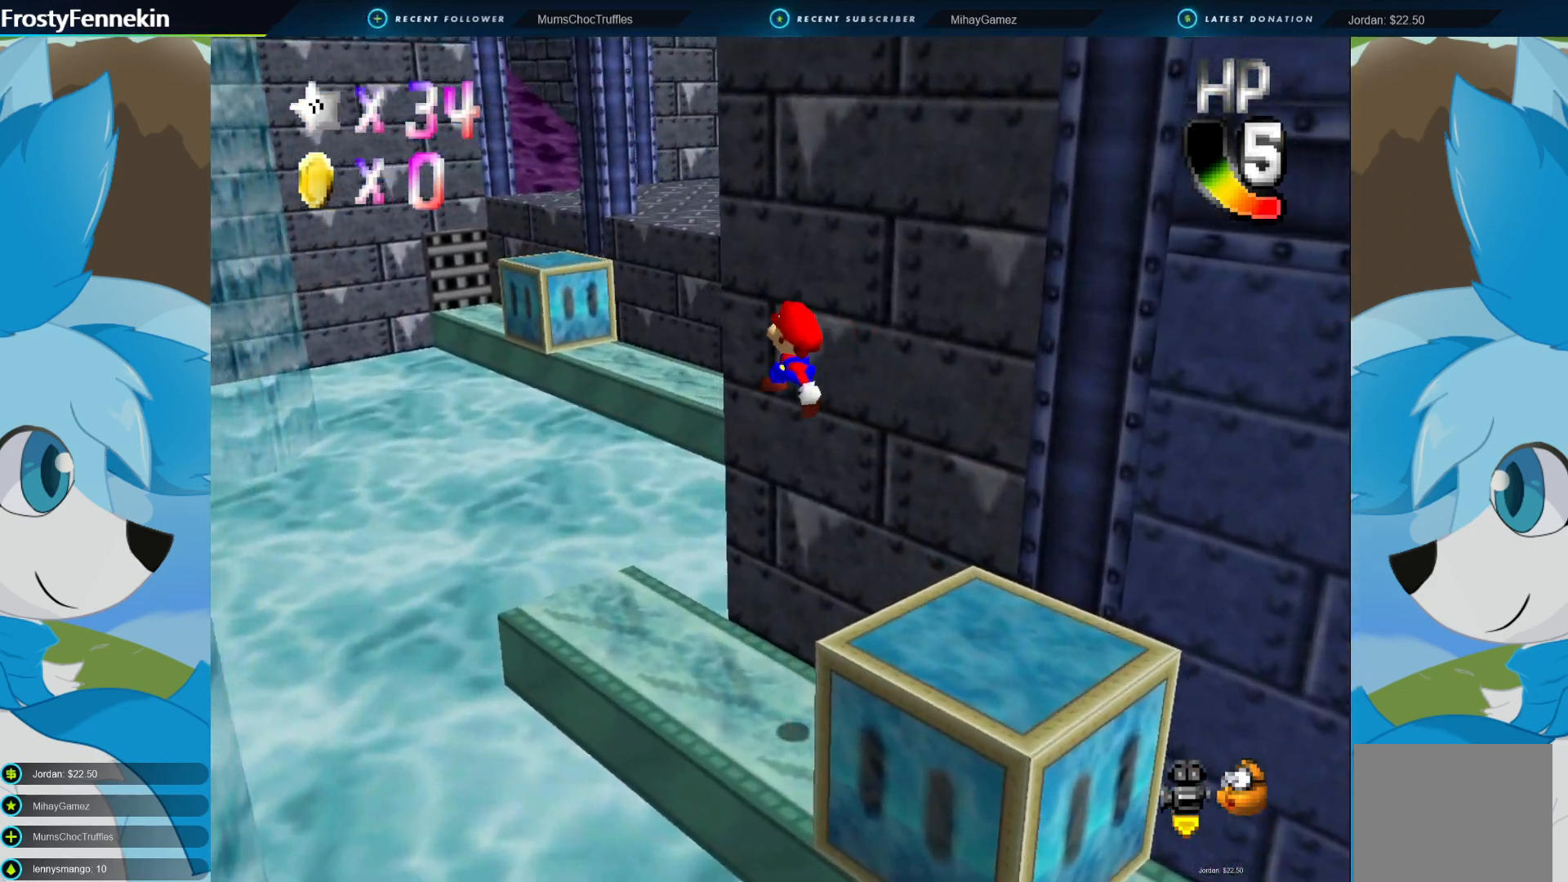
{"buttons": [], "left_stick": "center", "right_stick": "center", "events": [[67, "left_stick", "down-right"], [300, "left_stick", "center"], [367, "DPAD_LEFT", "down"], [433, "DPAD_LEFT", "up"]]}
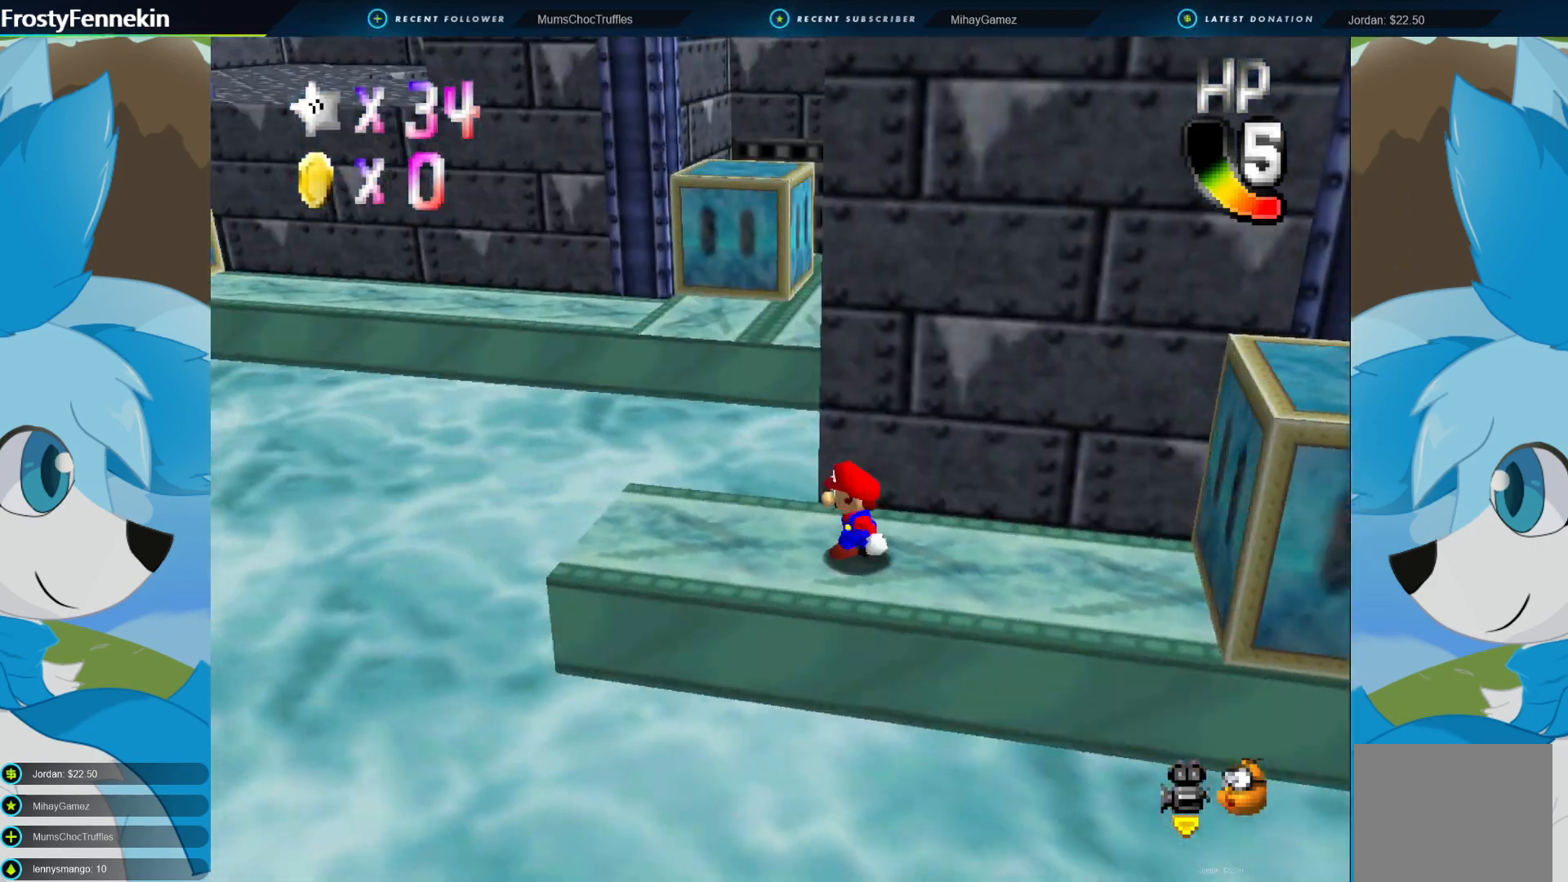
{"buttons": [], "left_stick": "up-left", "right_stick": "center", "events": [[100, "left_stick", "left"], [467, "left_stick", "up-left"]]}
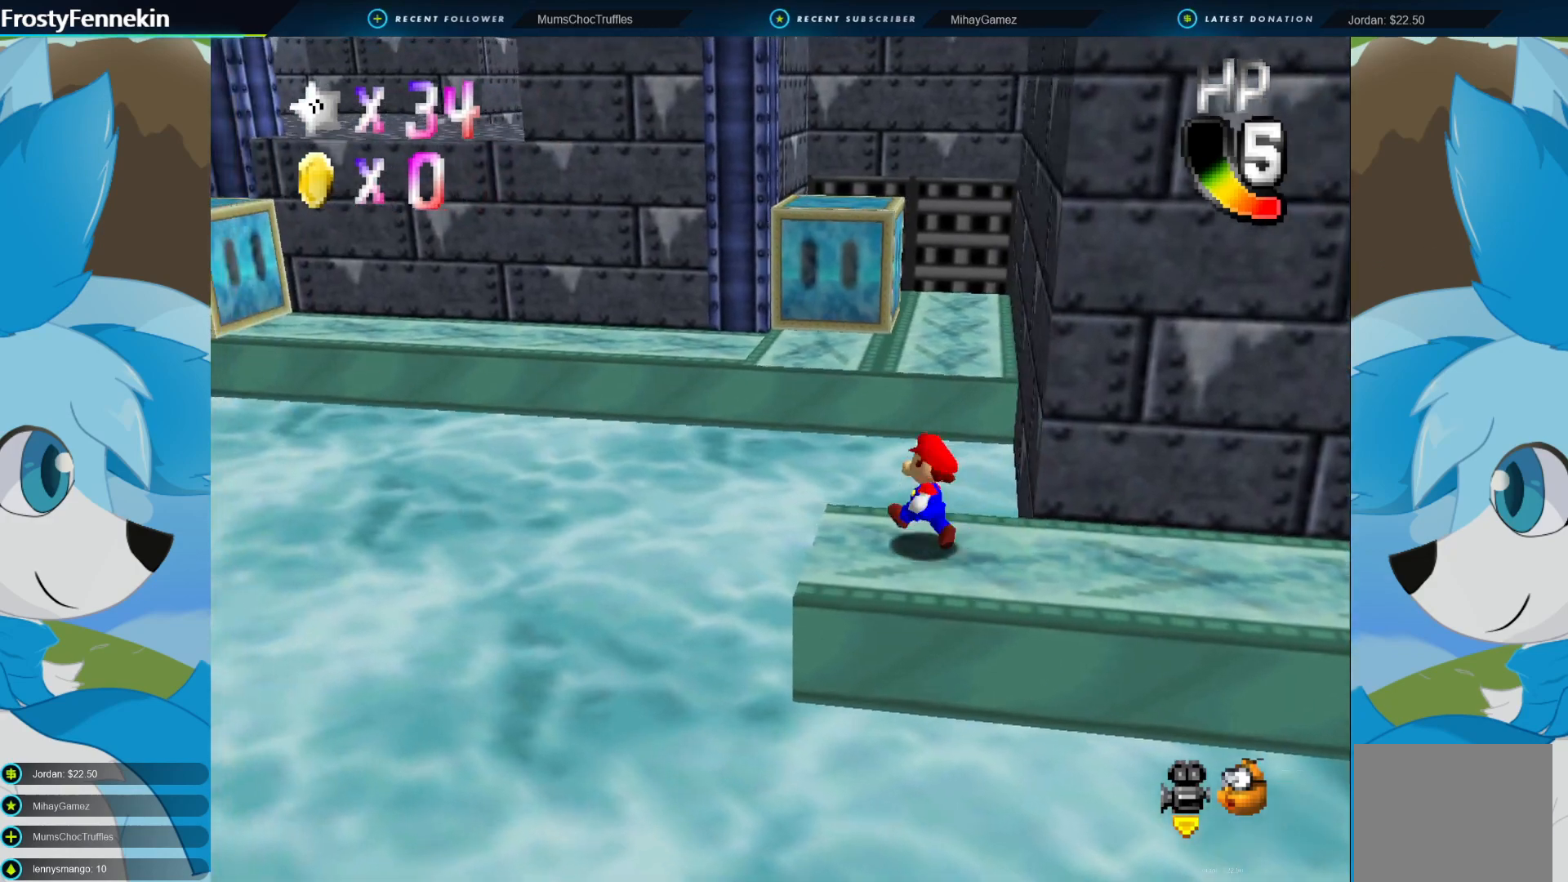
{"buttons": [], "left_stick": "left", "right_stick": "center", "events": [[100, "CIRCLE", "down"], [133, "CROSS", "down"], [433, "CROSS", "up"], [433, "left_stick", "left"], [467, "CIRCLE", "up"]]}
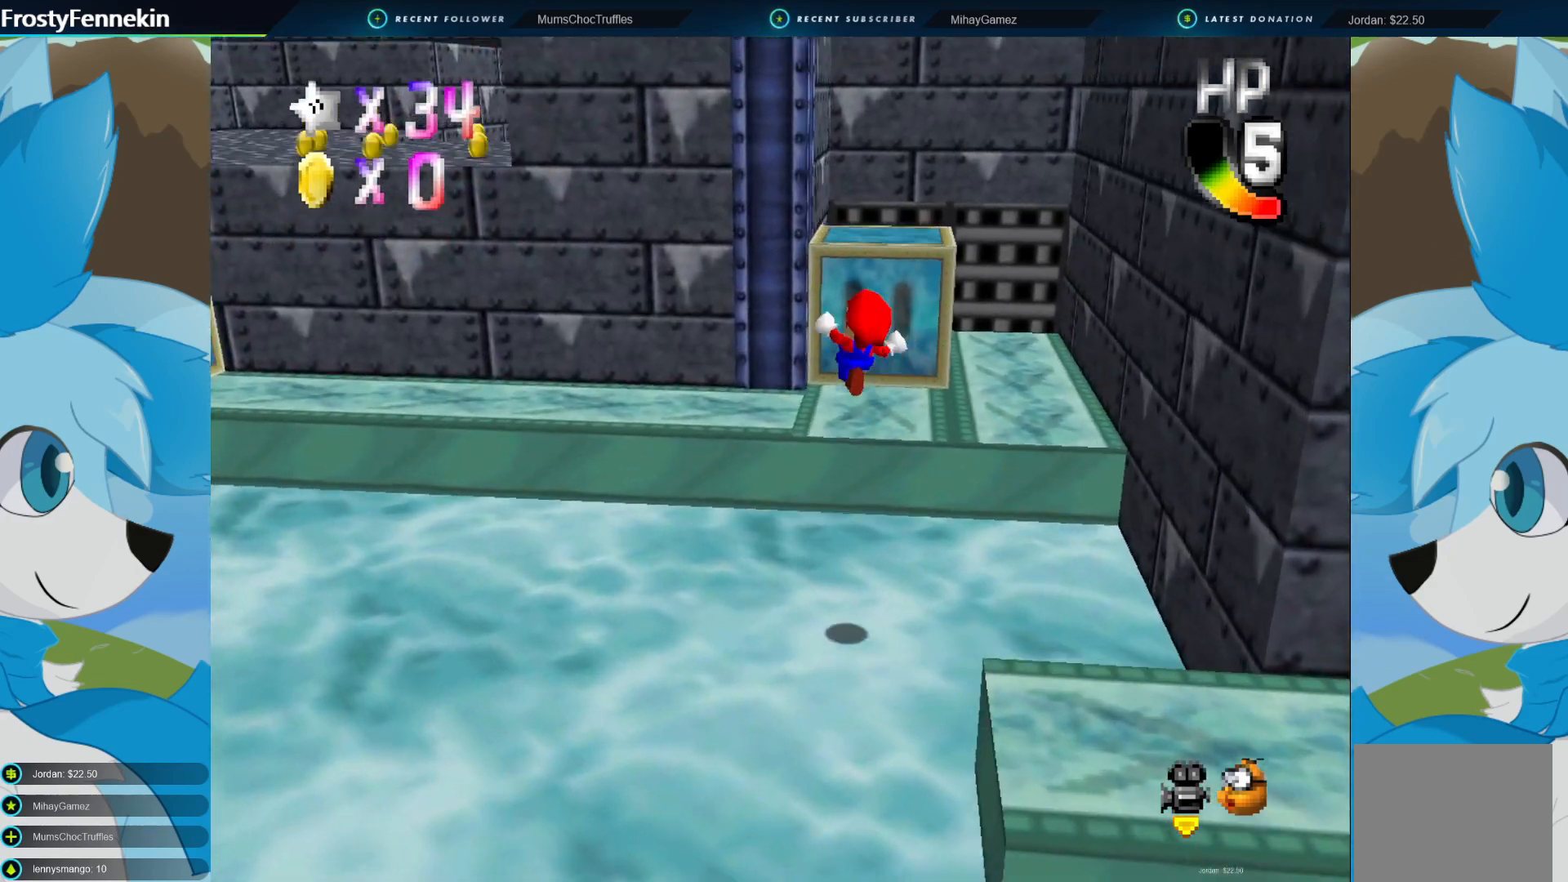
{"buttons": [], "left_stick": "down-right", "right_stick": "center", "events": [[300, "left_stick", "down"], [367, "left_stick", "down-right"]]}
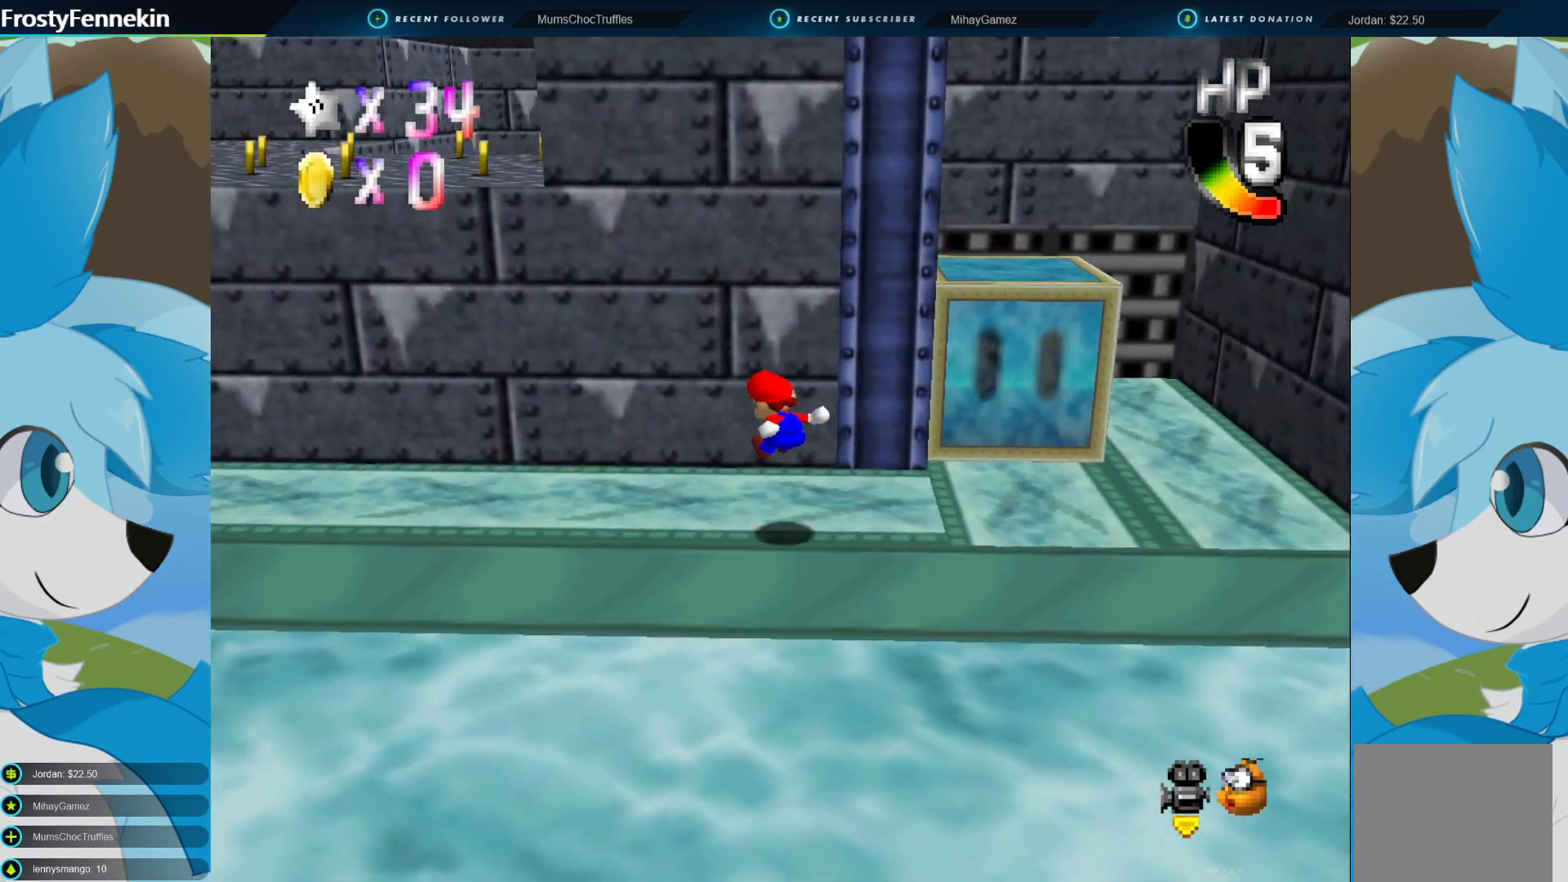
{"buttons": [], "left_stick": "left", "right_stick": "center", "events": [[33, "left_stick", "center"], [167, "left_stick", "left"]]}
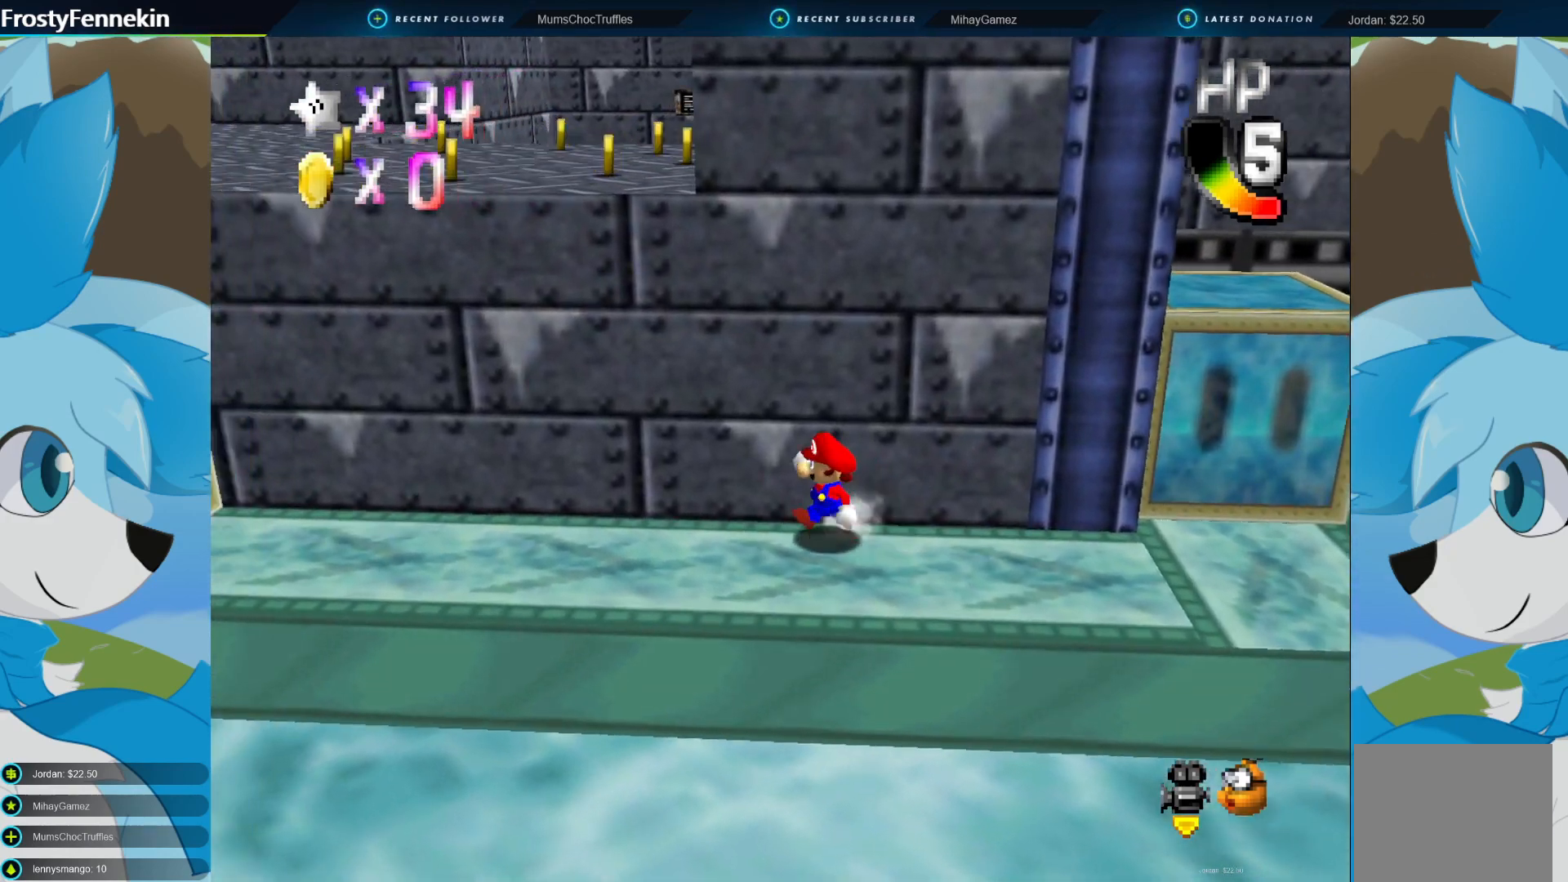
{"buttons": [], "left_stick": "left", "right_stick": "center", "events": []}
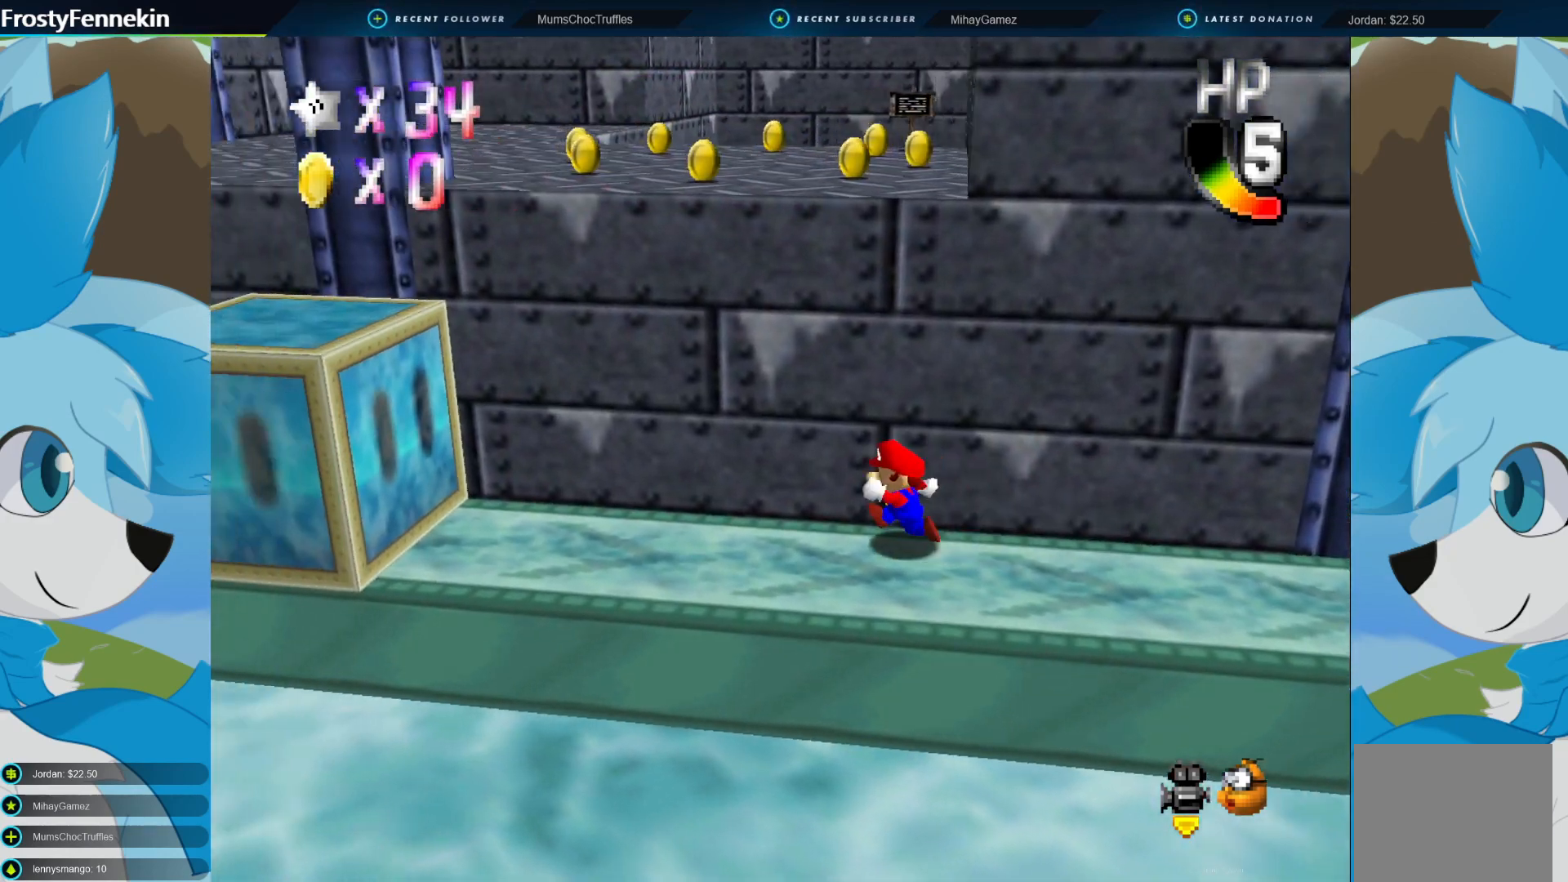
{"buttons": ["CROSS"], "left_stick": "up", "right_stick": "center", "events": [[233, "left_stick", "down-left"], [367, "left_stick", "down-right"], [433, "left_stick", "up"], [467, "CROSS", "down"]]}
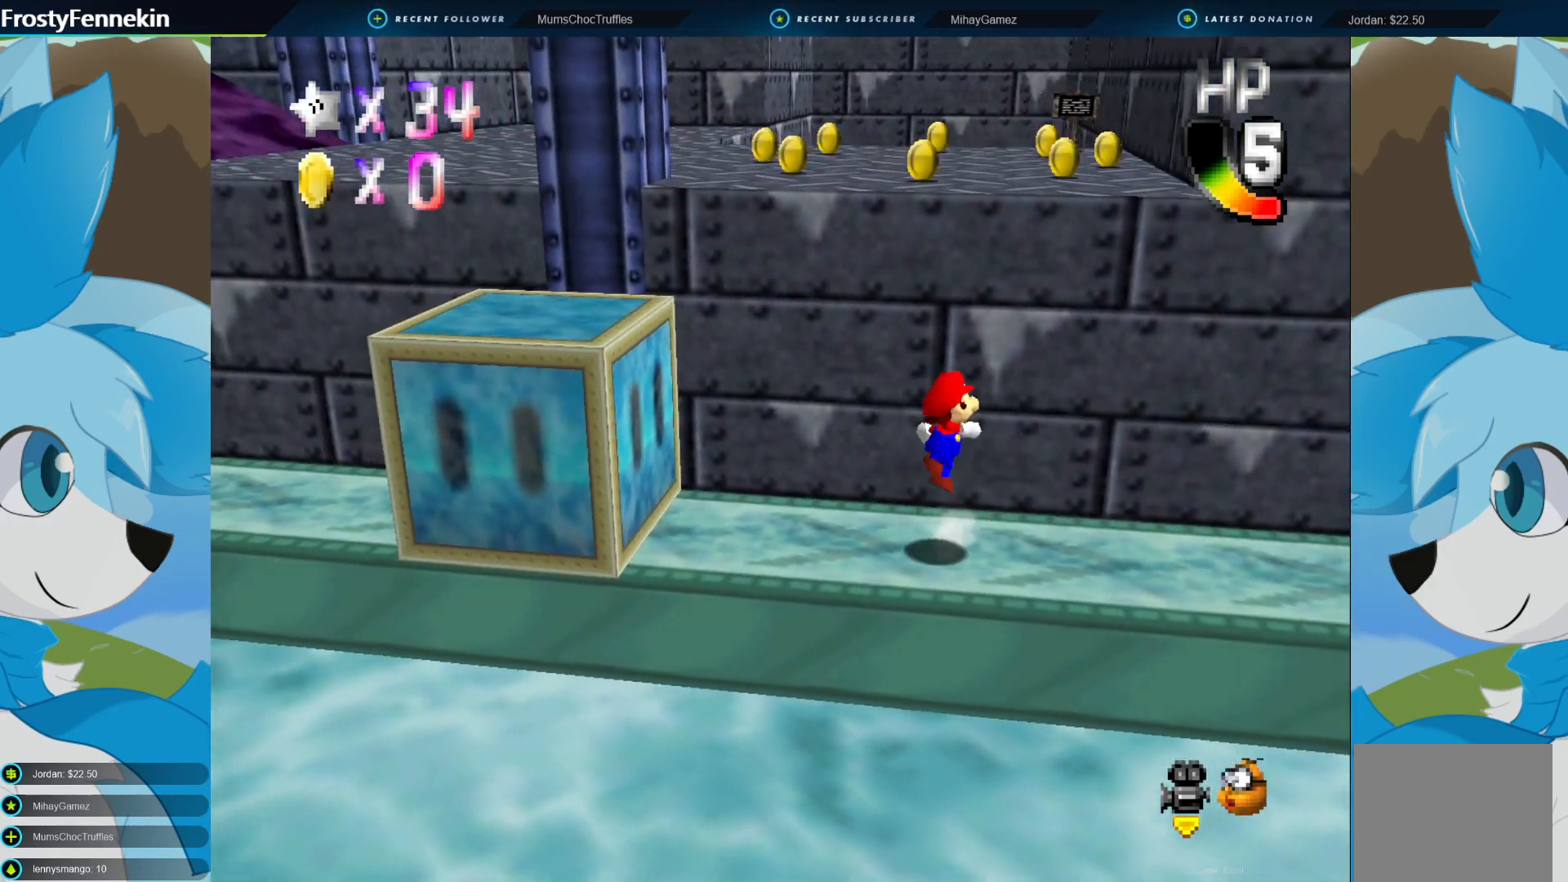
{"buttons": [], "left_stick": "right", "right_stick": "center", "events": [[300, "left_stick", "up-right"], [333, "CROSS", "up"], [400, "left_stick", "right"]]}
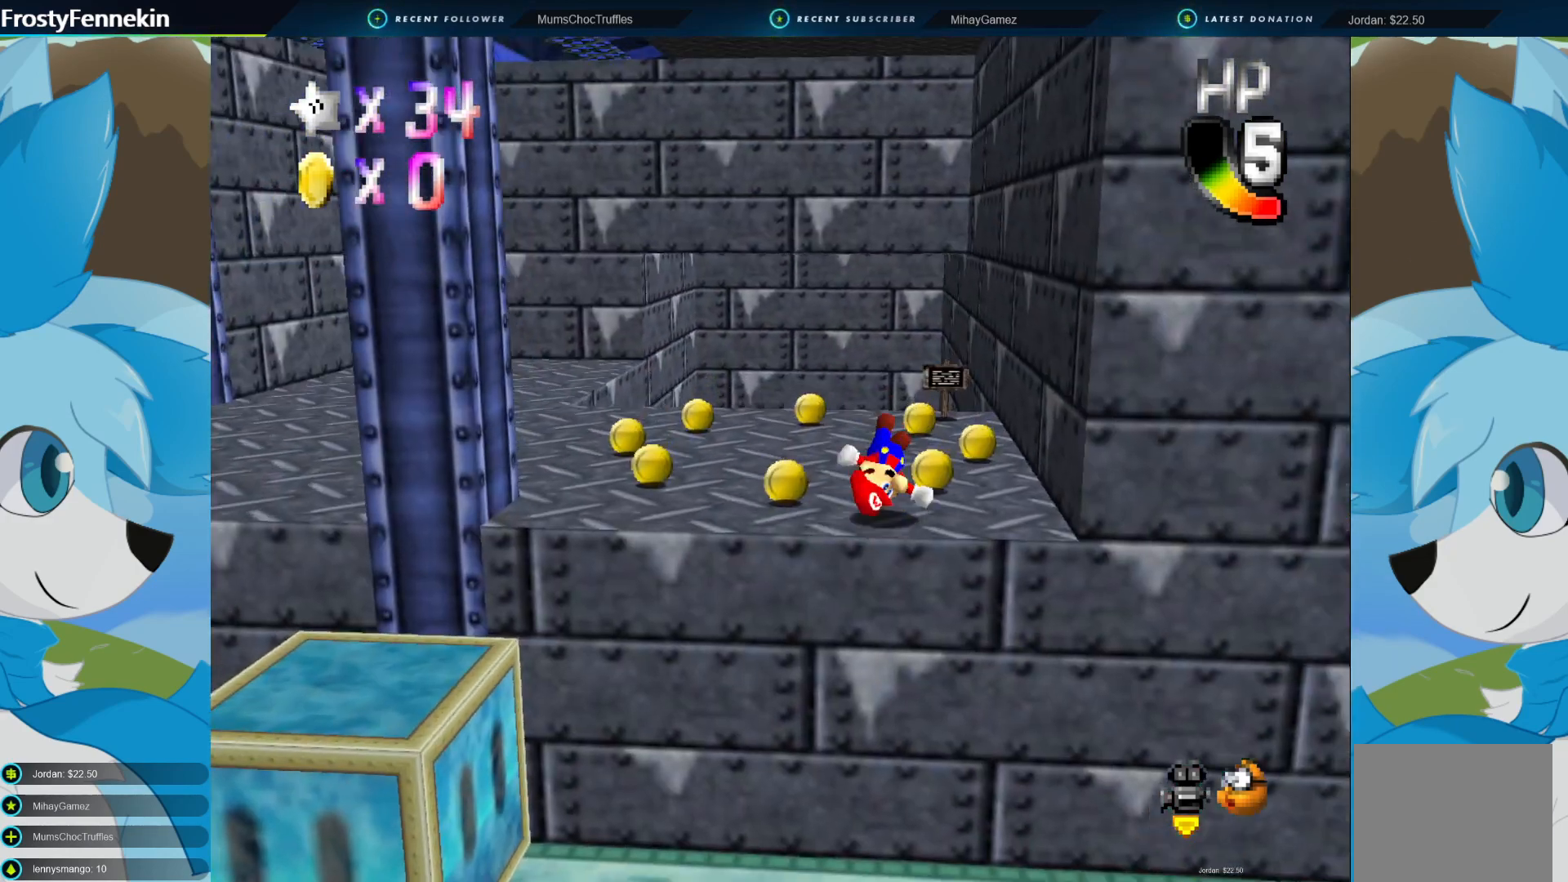
{"buttons": [], "left_stick": "up", "right_stick": "center", "events": [[233, "left_stick", "up-right"], [333, "left_stick", "up"]]}